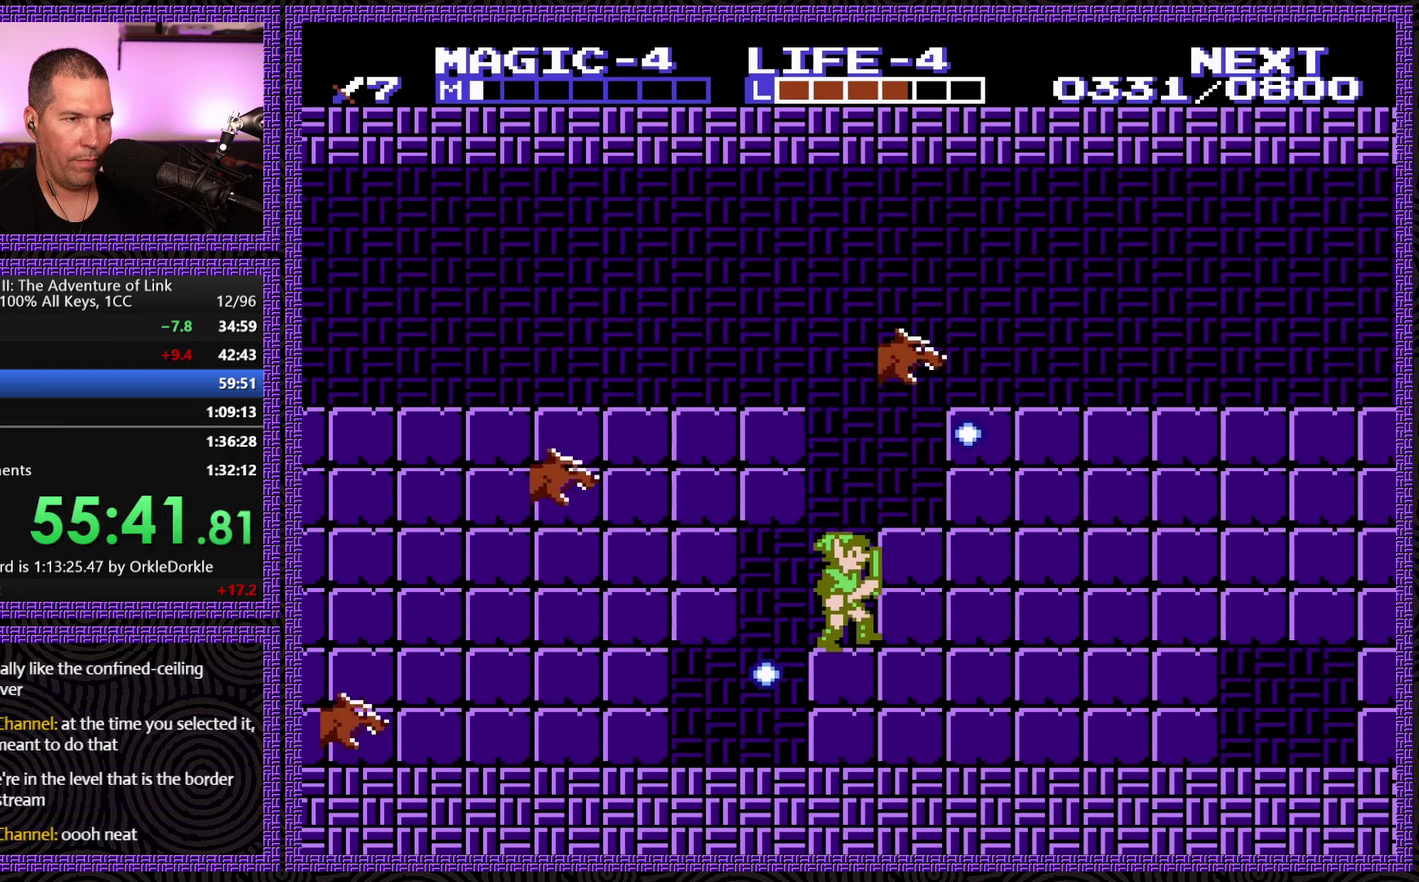
Gameplay with a controller (Nintendo layout); each line is a JSON object with the inputs held at the frame after it. "events" lists button and stick changes between this image and that frame as [ms after this image, input, new state], when the widget could be followed in between. Not read: L3 R3.
{"buttons": ["A", "DPAD_RIGHT"], "events": [[100, "DPAD_RIGHT", "up"], [200, "A", "down"], [200, "DPAD_RIGHT", "down"]]}
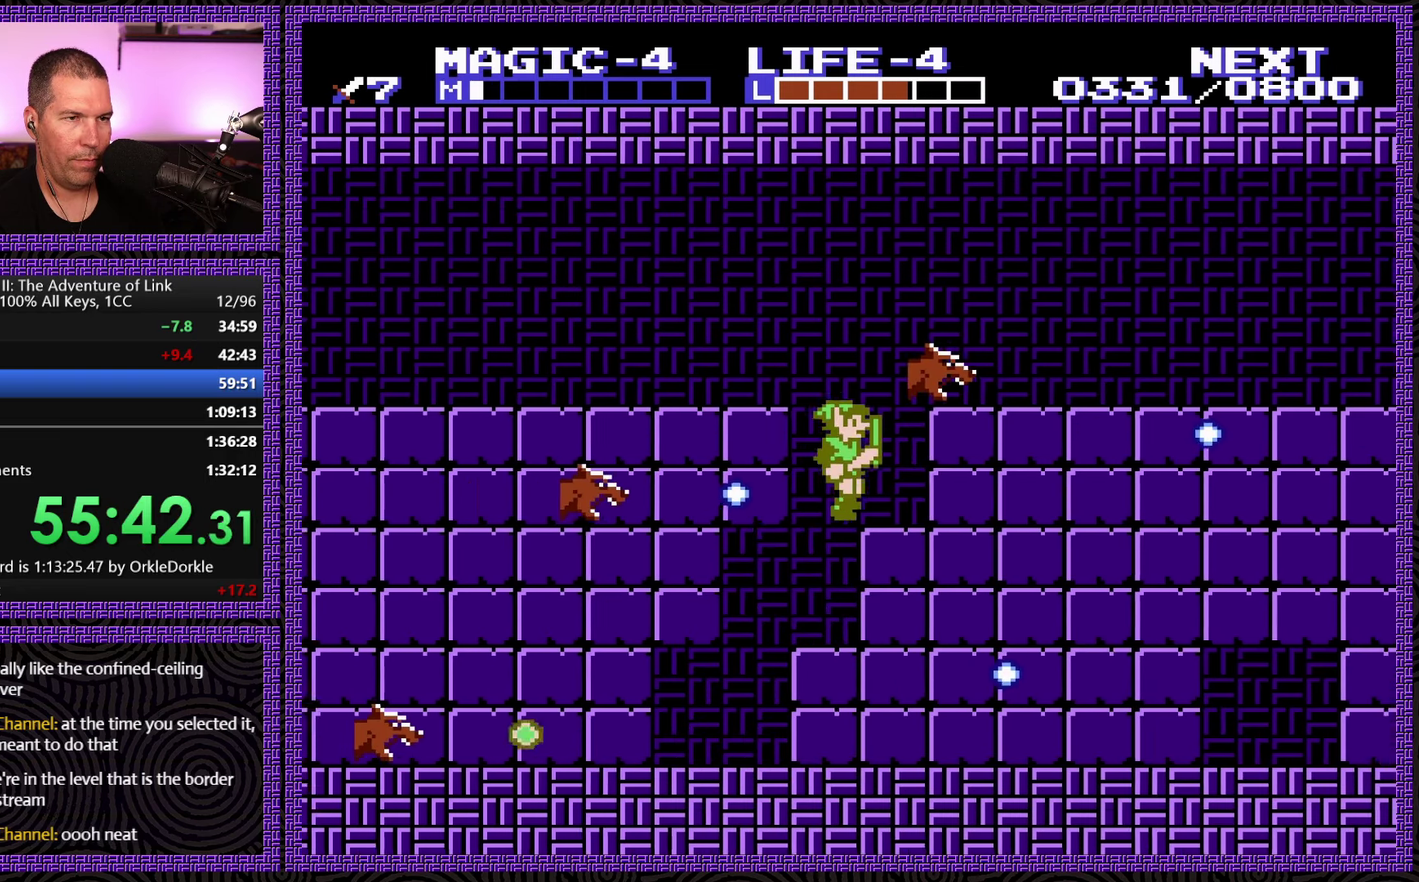
{"buttons": ["A", "DPAD_UP", "DPAD_RIGHT"], "events": [[34, "A", "up"], [167, "DPAD_UP", "down"], [200, "A", "down"]]}
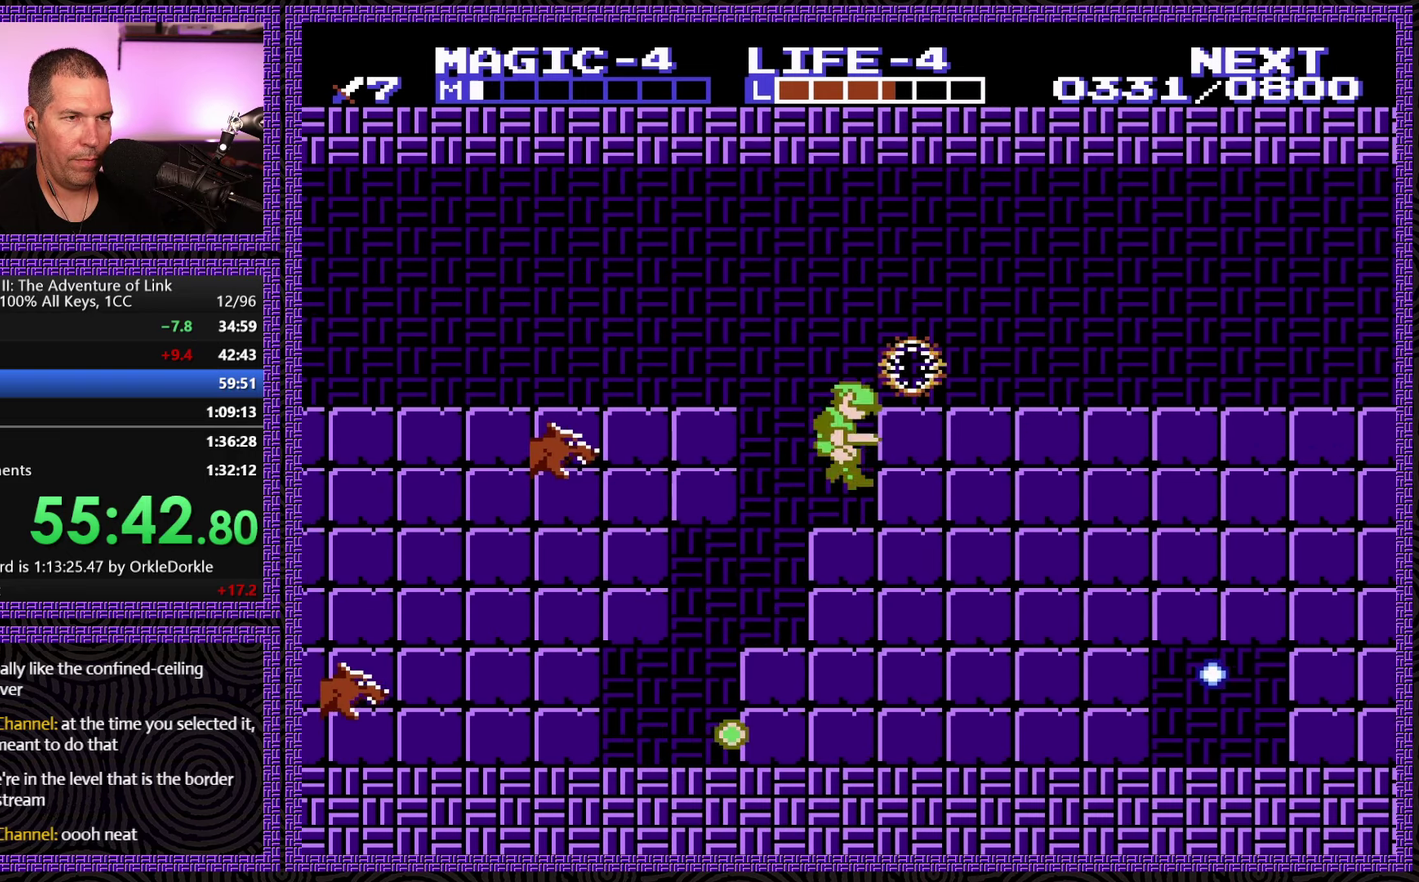
{"buttons": ["DPAD_RIGHT"], "events": [[17, "A", "up"], [50, "DPAD_UP", "up"]]}
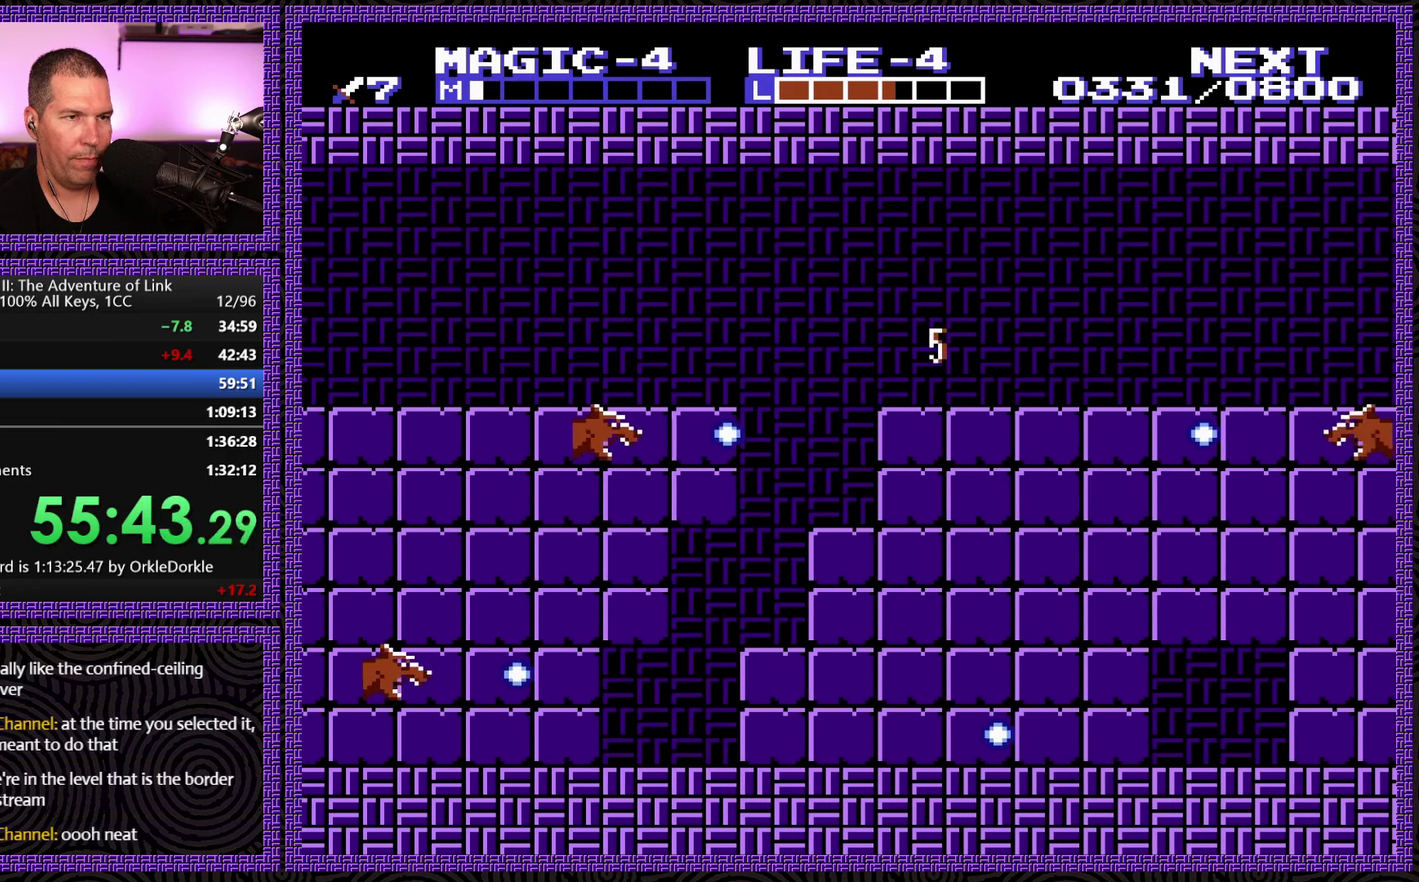
{"buttons": ["DPAD_RIGHT"], "events": [[17, "A", "down"], [400, "A", "up"]]}
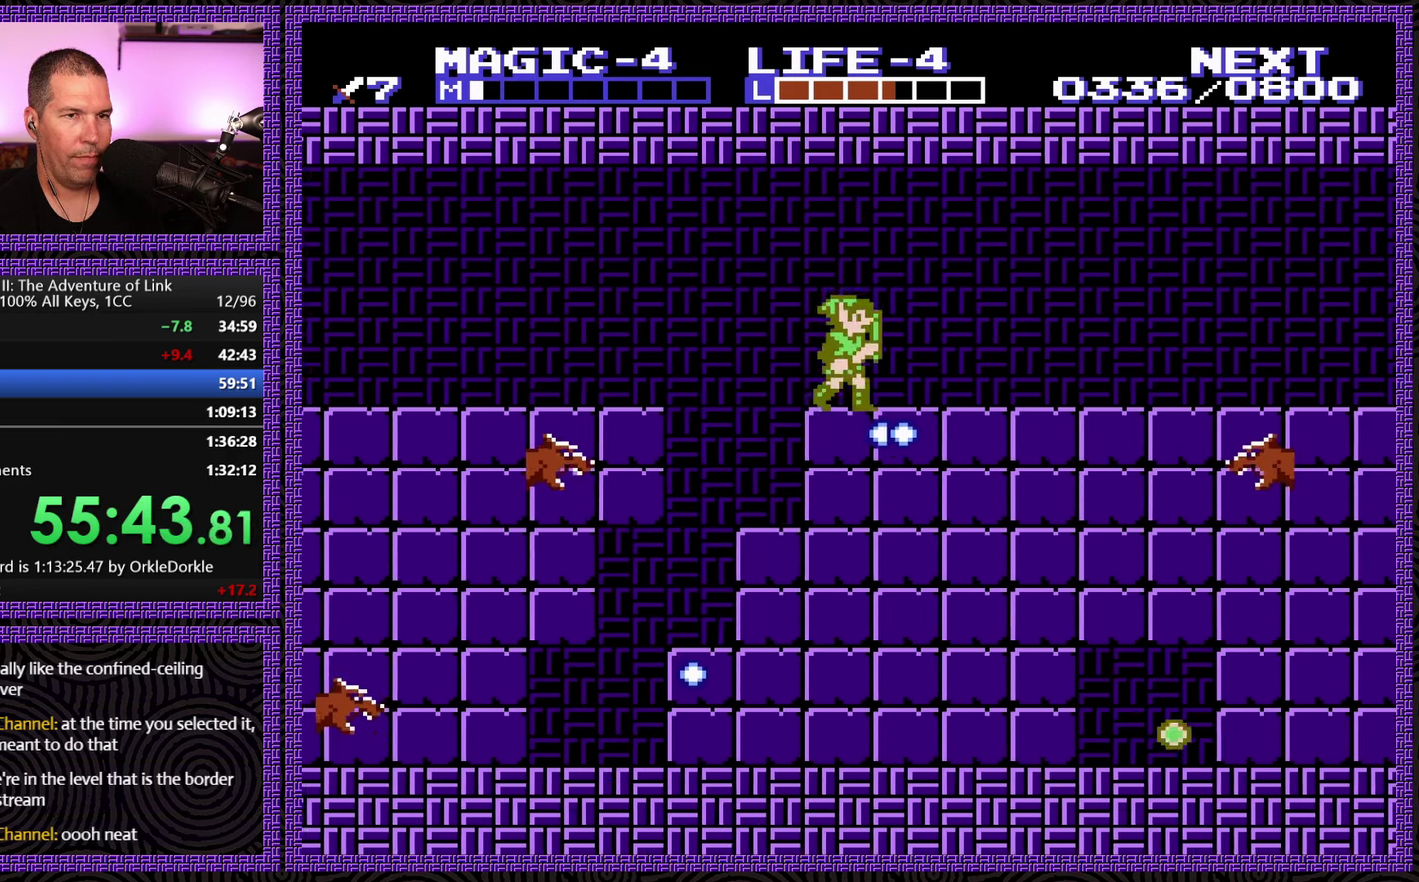
{"buttons": ["DPAD_RIGHT"], "events": []}
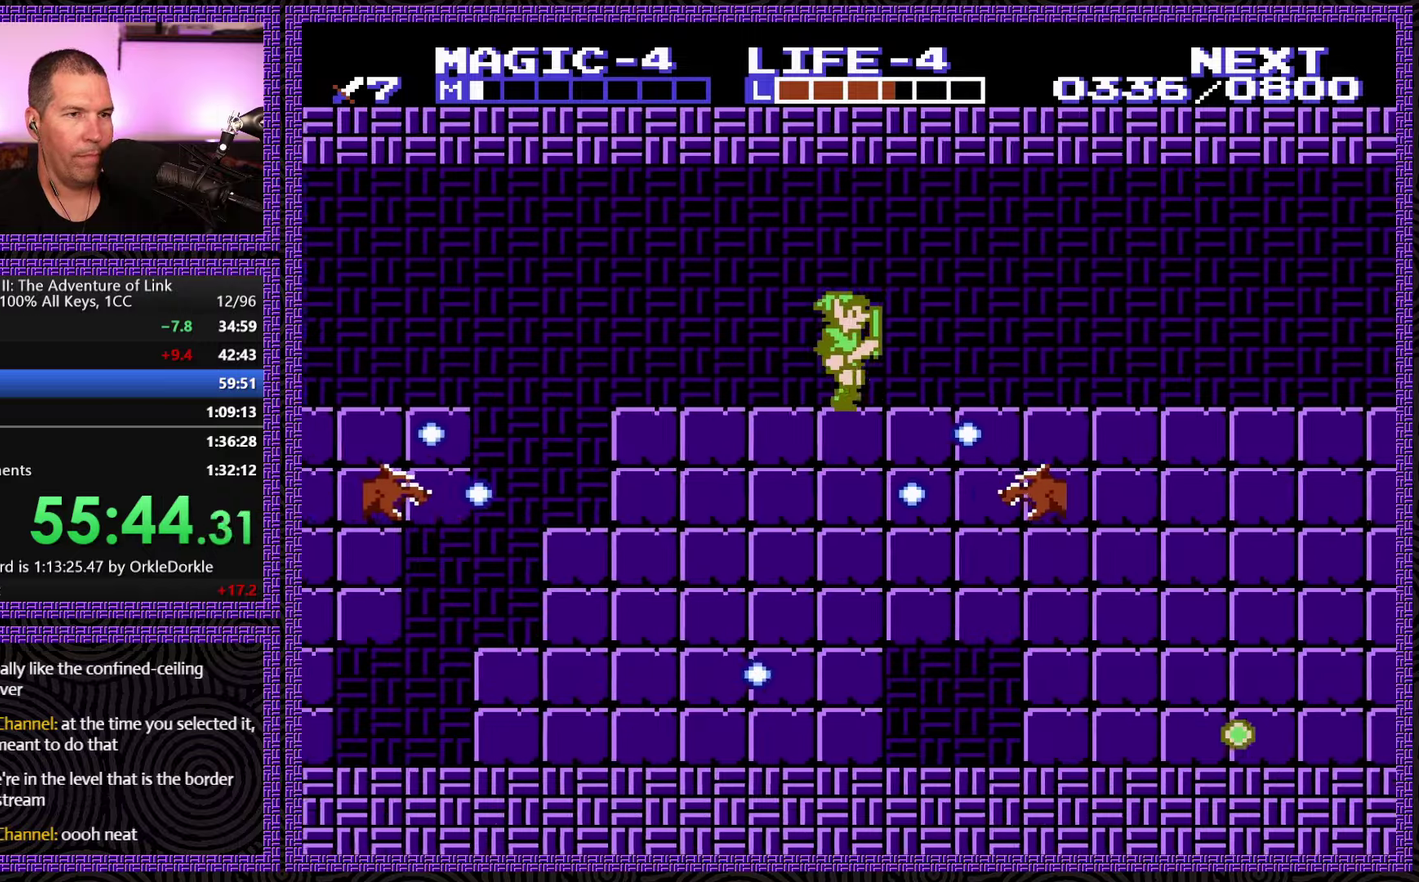
{"buttons": ["DPAD_RIGHT"], "events": []}
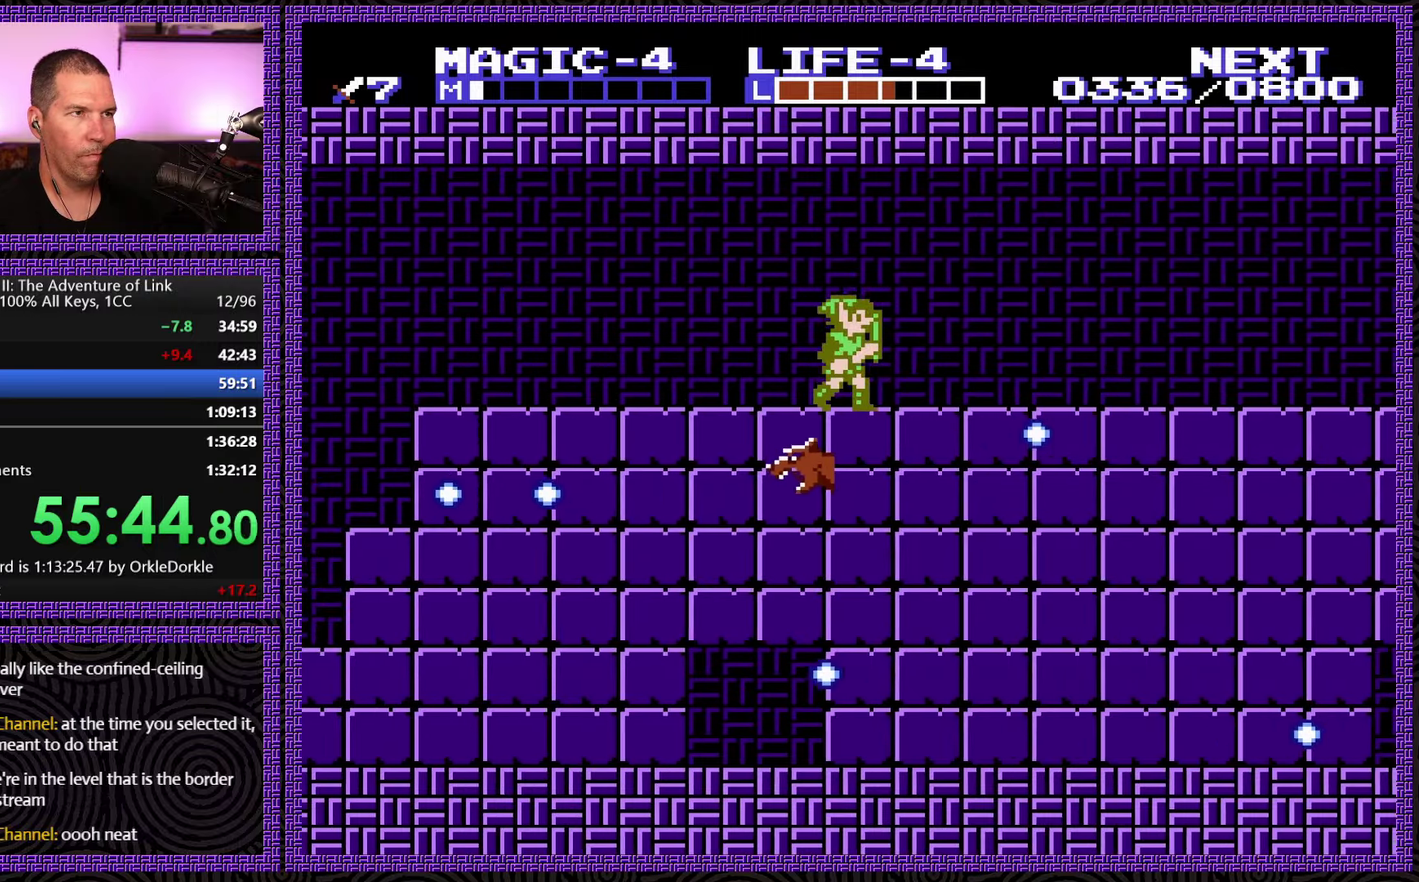
{"buttons": ["DPAD_RIGHT"], "events": []}
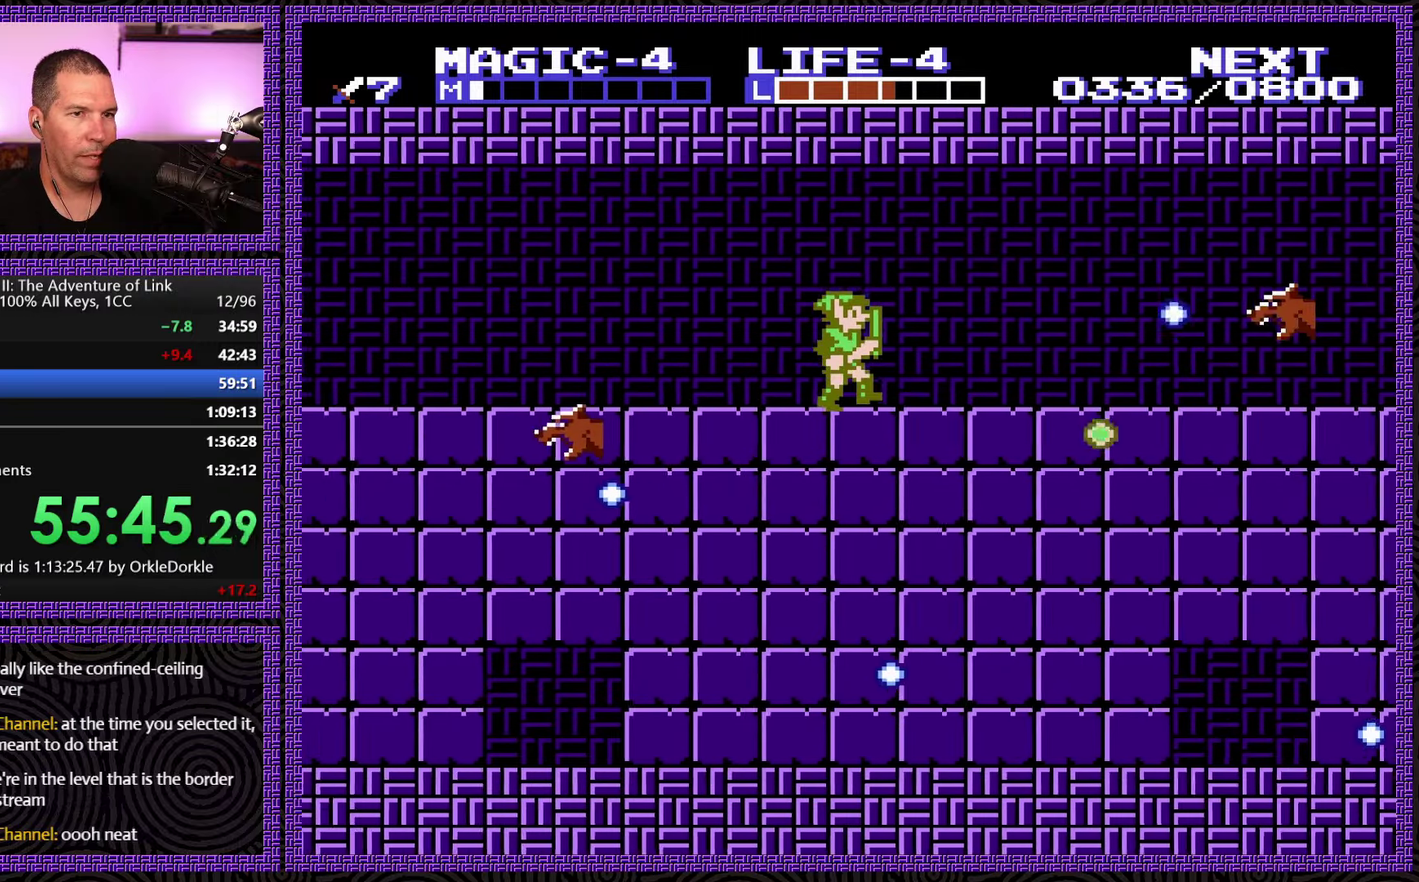
{"buttons": ["A", "DPAD_RIGHT"], "events": [[450, "A", "down"]]}
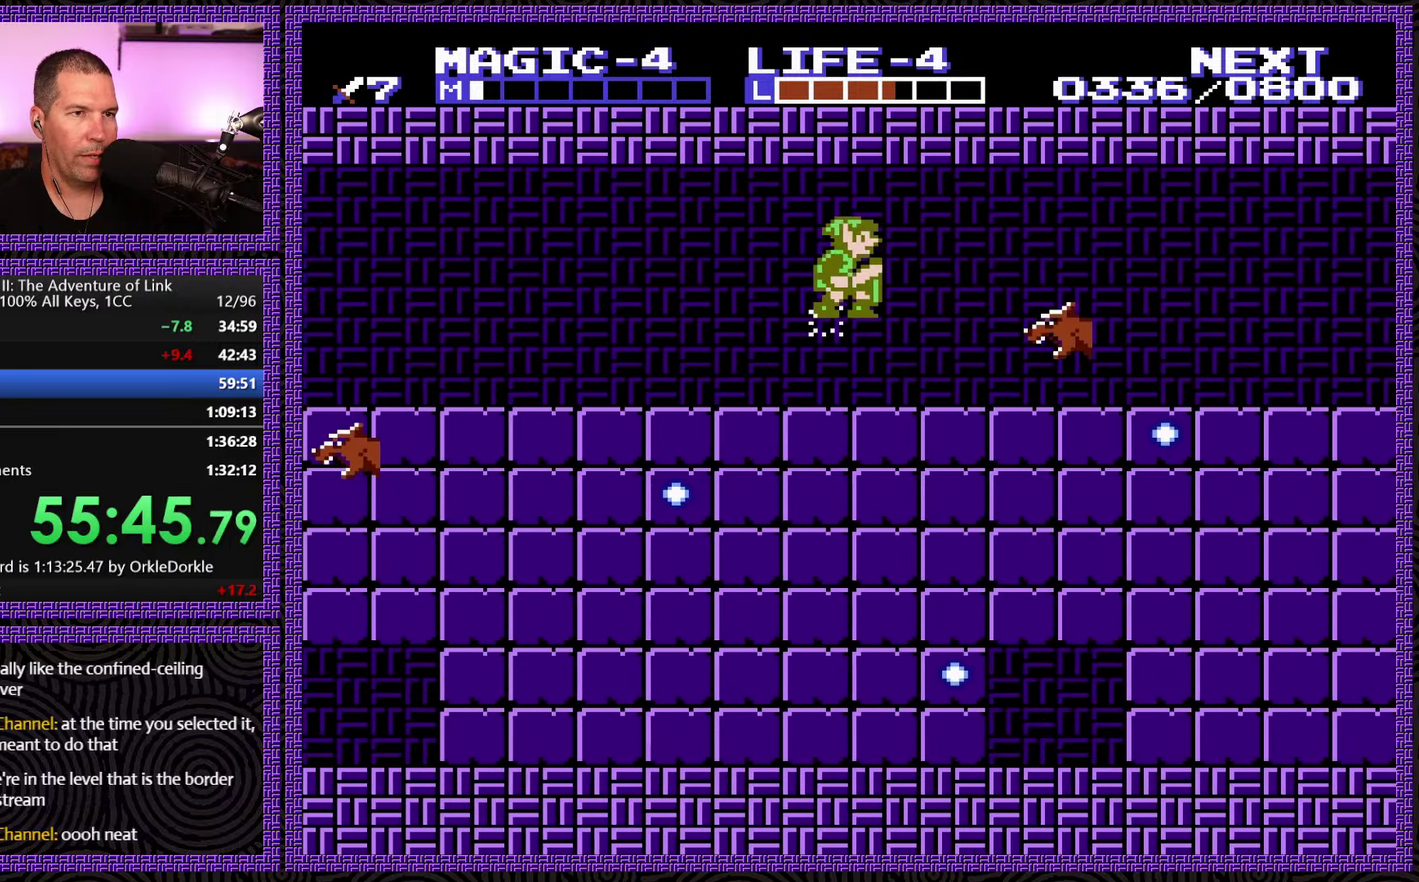
{"buttons": ["DPAD_DOWN"], "events": [[133, "DPAD_DOWN", "down"], [166, "A", "up"], [166, "DPAD_RIGHT", "up"]]}
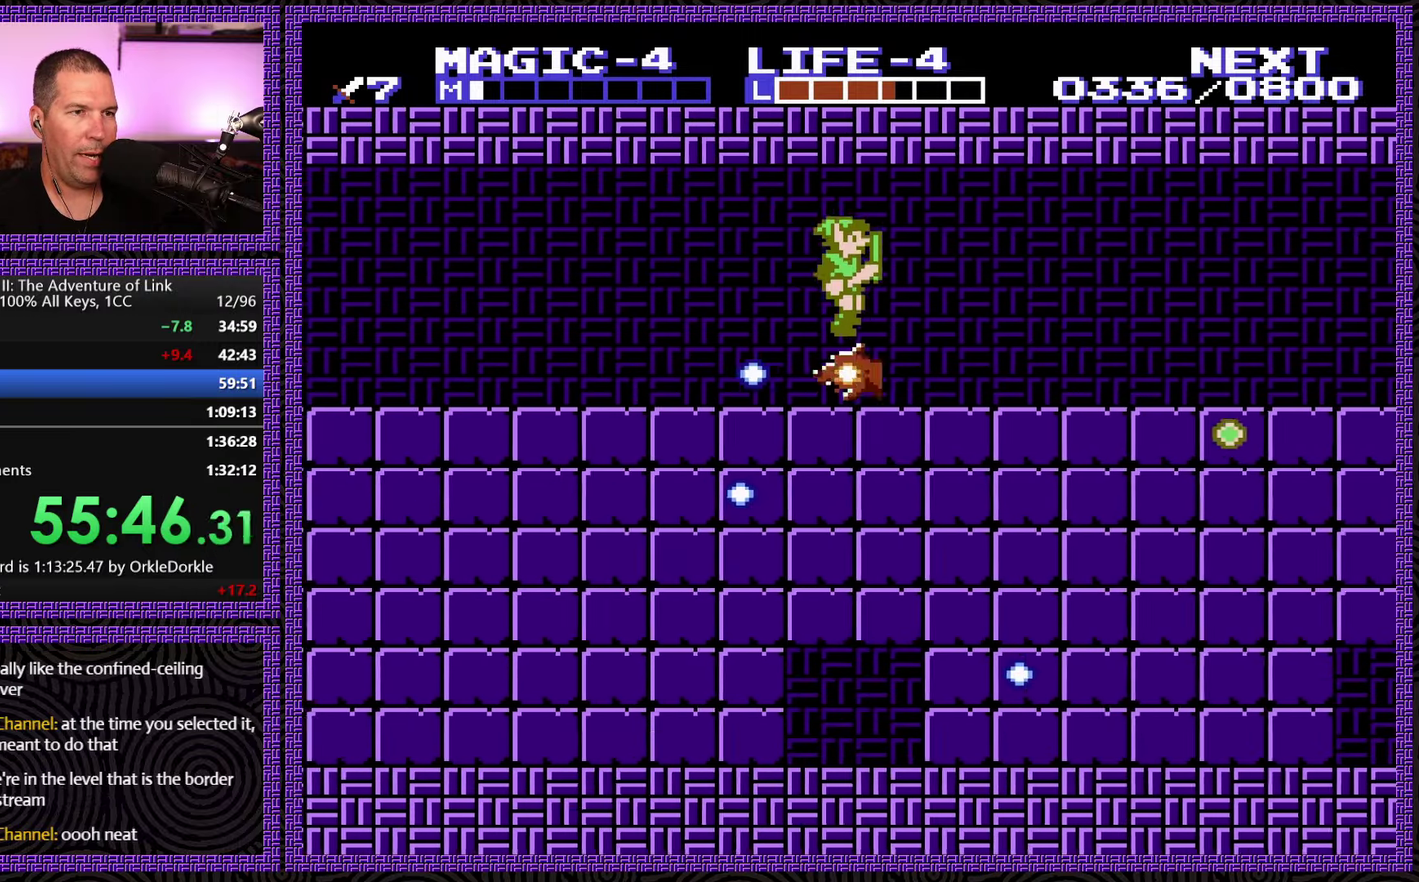
{"buttons": ["DPAD_RIGHT"], "events": [[33, "DPAD_RIGHT", "down"], [50, "DPAD_DOWN", "up"]]}
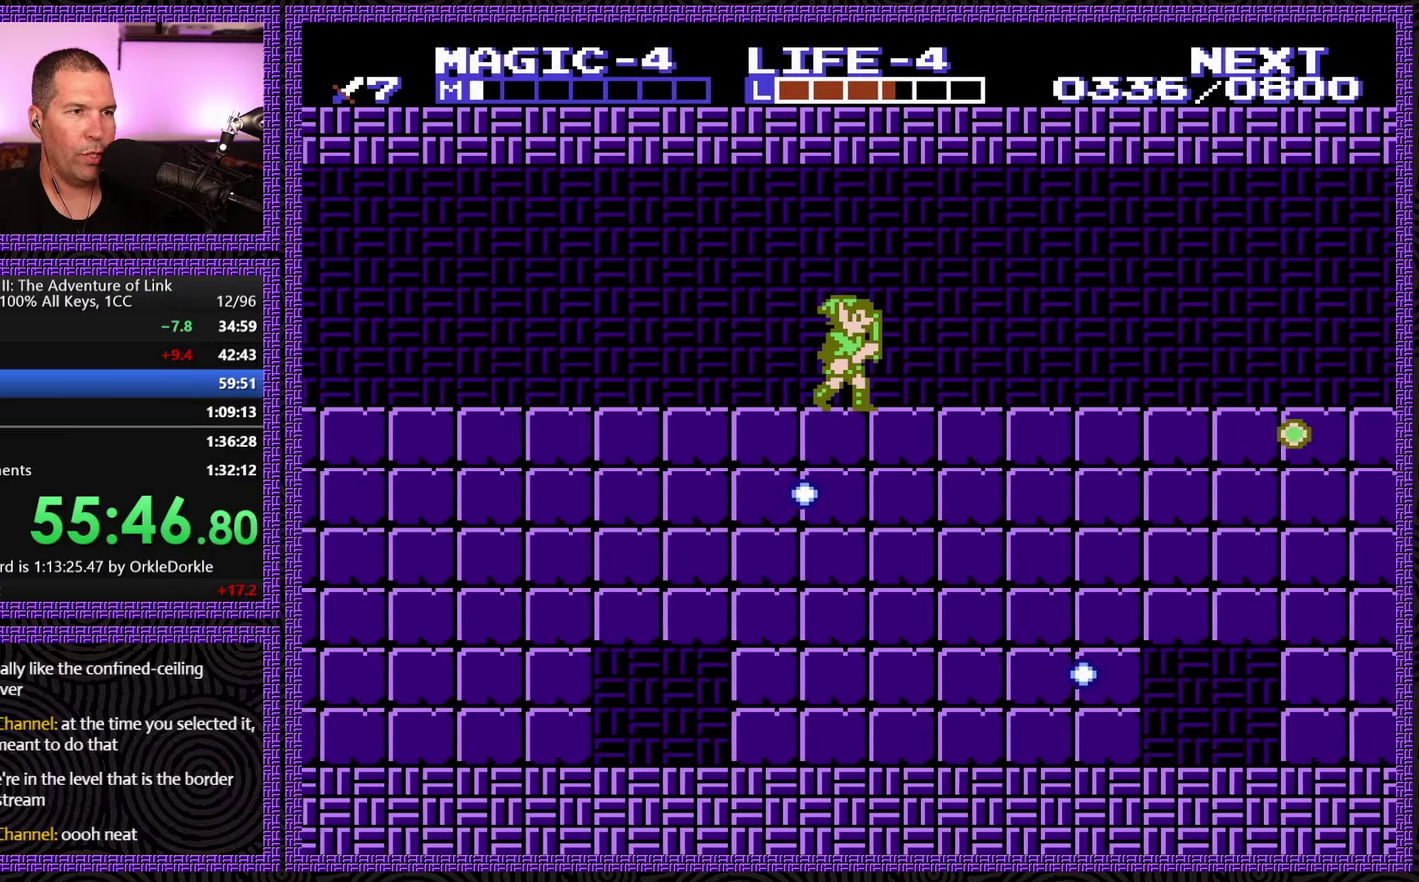
{"buttons": ["DPAD_RIGHT"], "events": []}
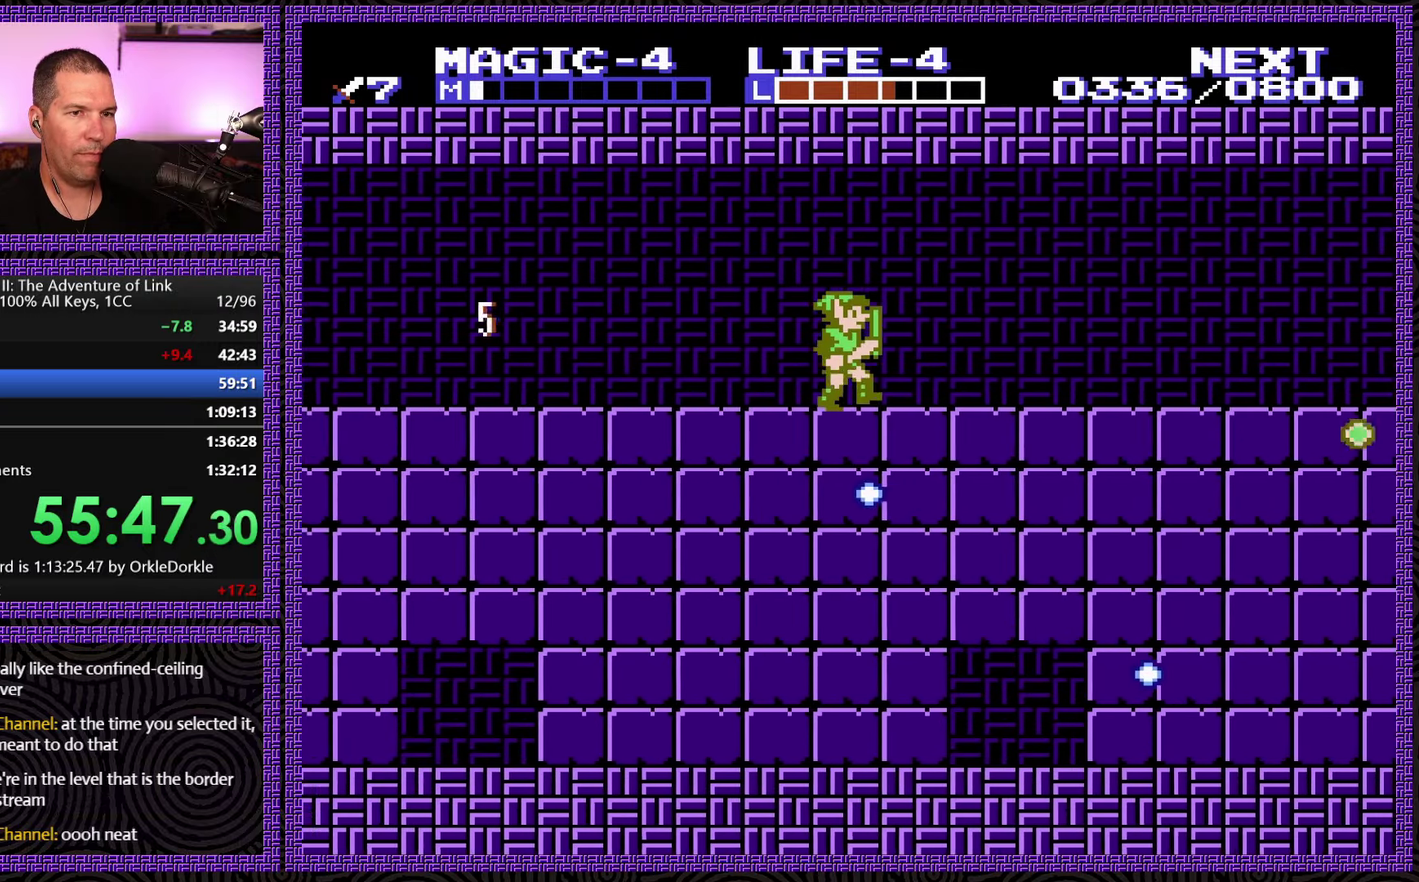
{"buttons": ["DPAD_RIGHT"], "events": []}
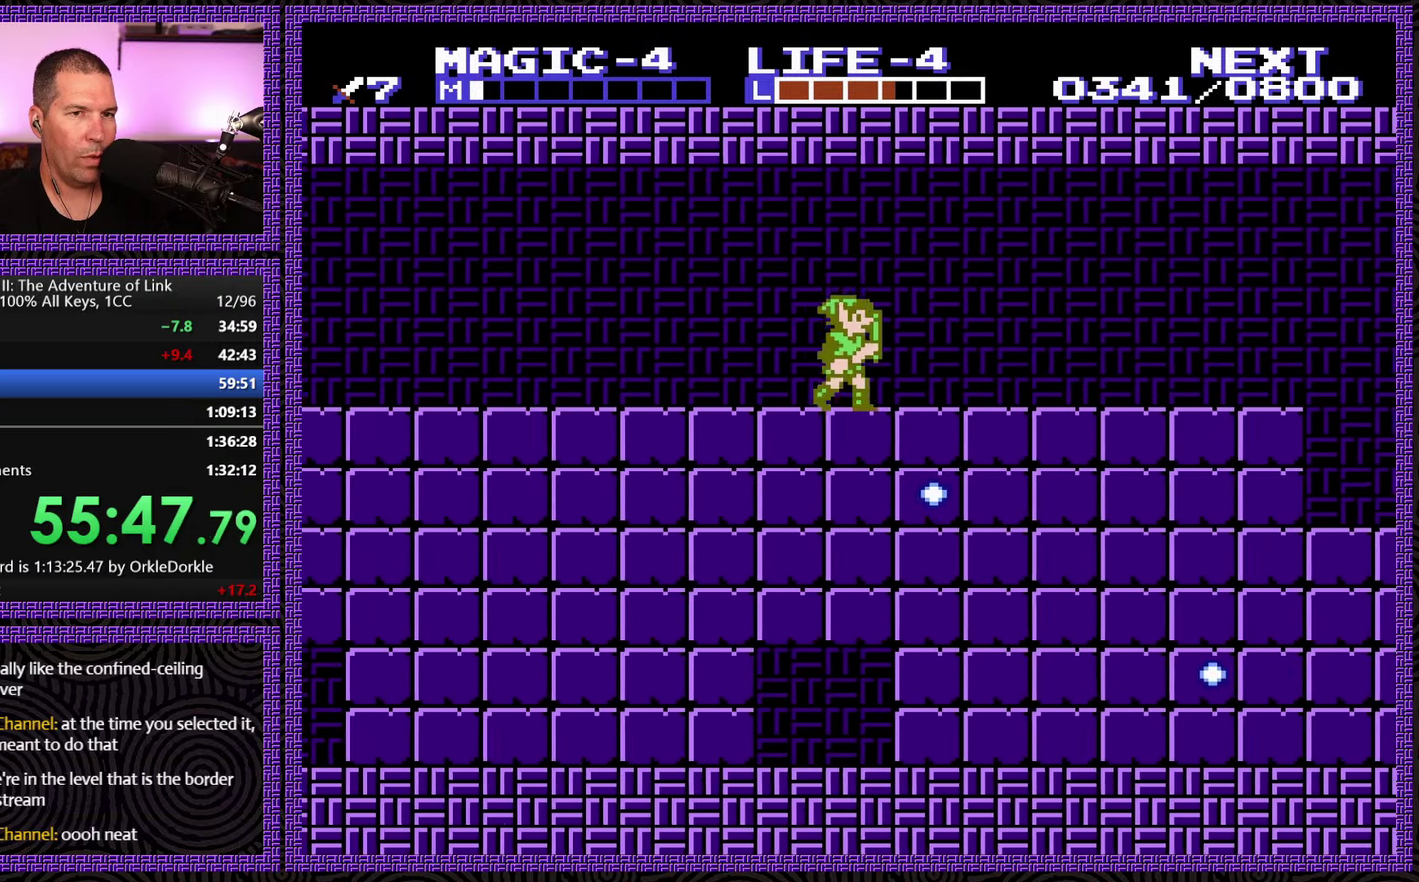
{"buttons": ["DPAD_RIGHT"], "events": []}
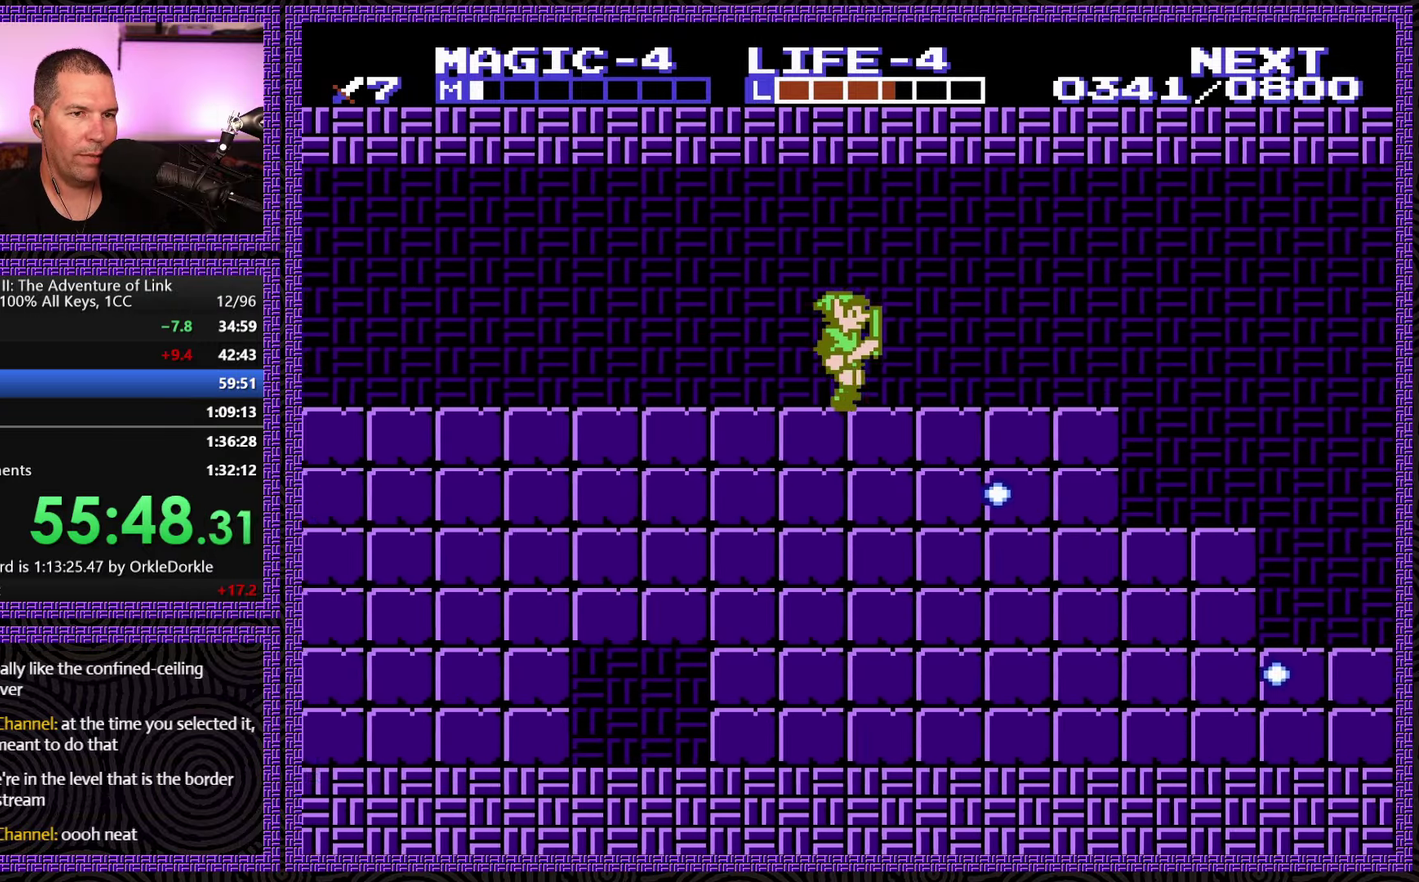
{"buttons": ["DPAD_RIGHT"], "events": []}
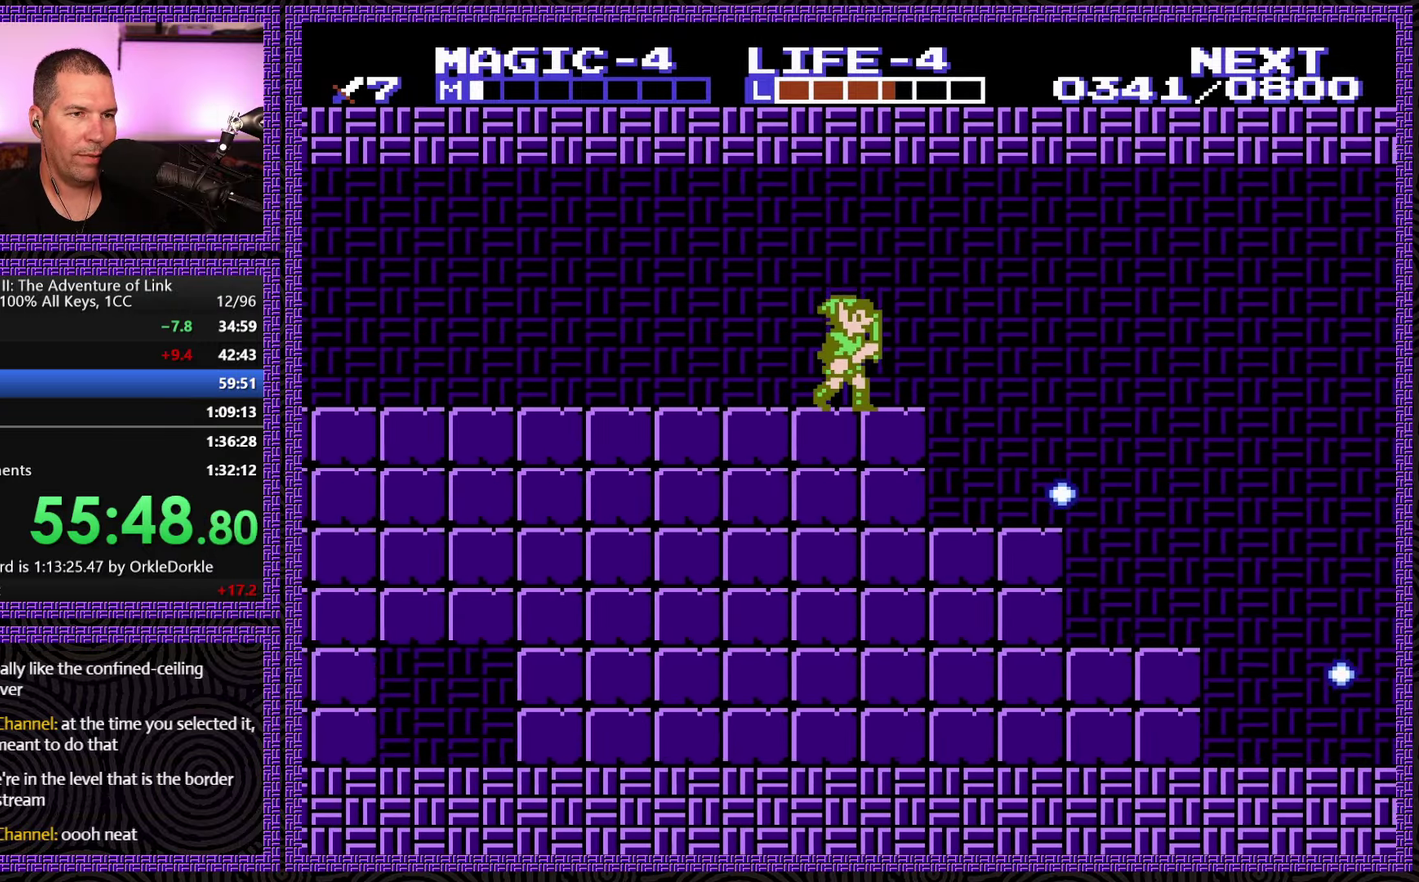
{"buttons": ["A", "DPAD_RIGHT"], "events": [[200, "A", "down"]]}
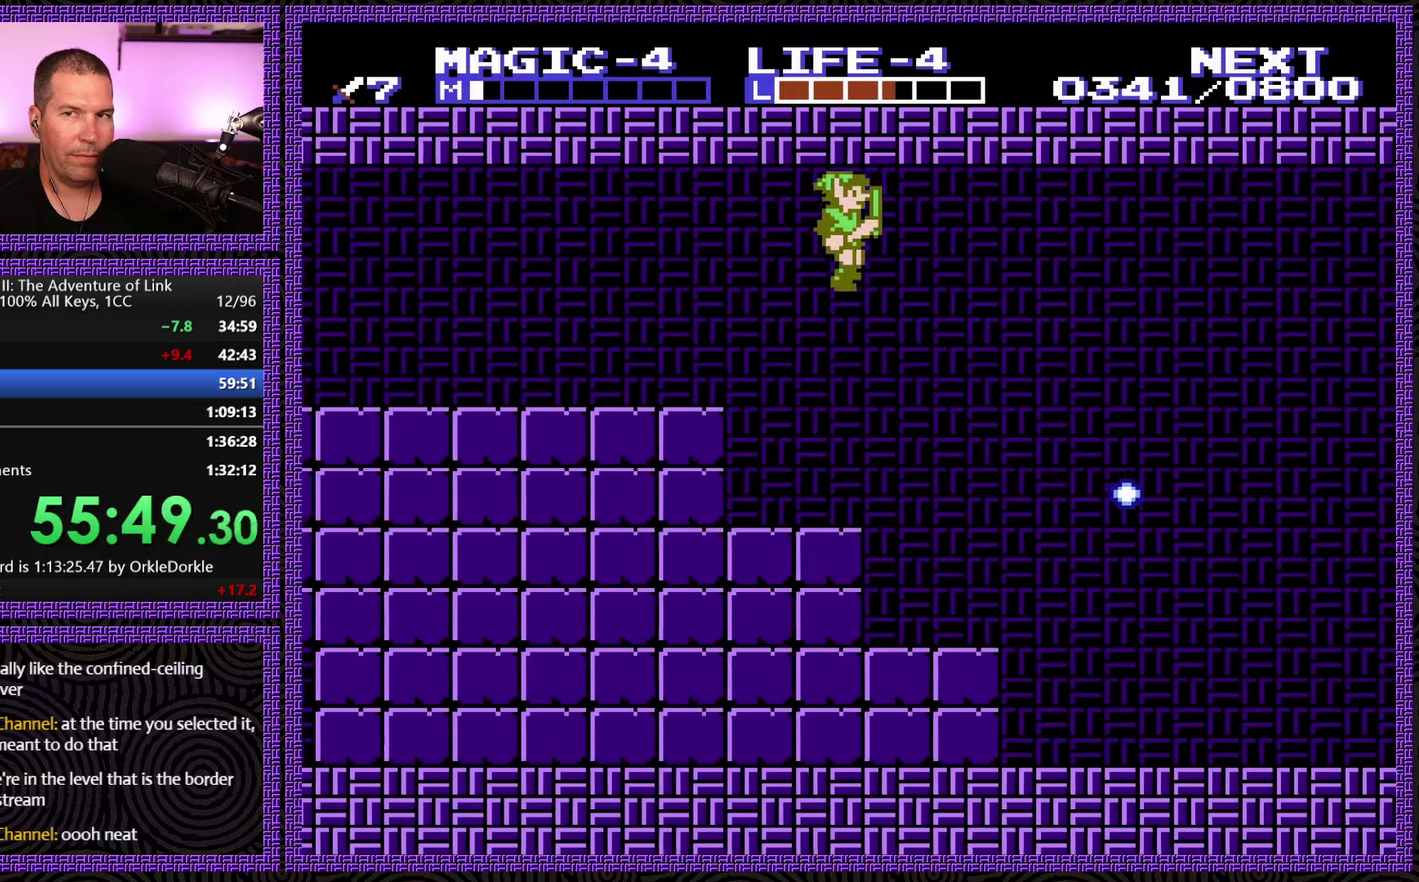
{"buttons": ["DPAD_RIGHT"], "events": [[350, "A", "up"]]}
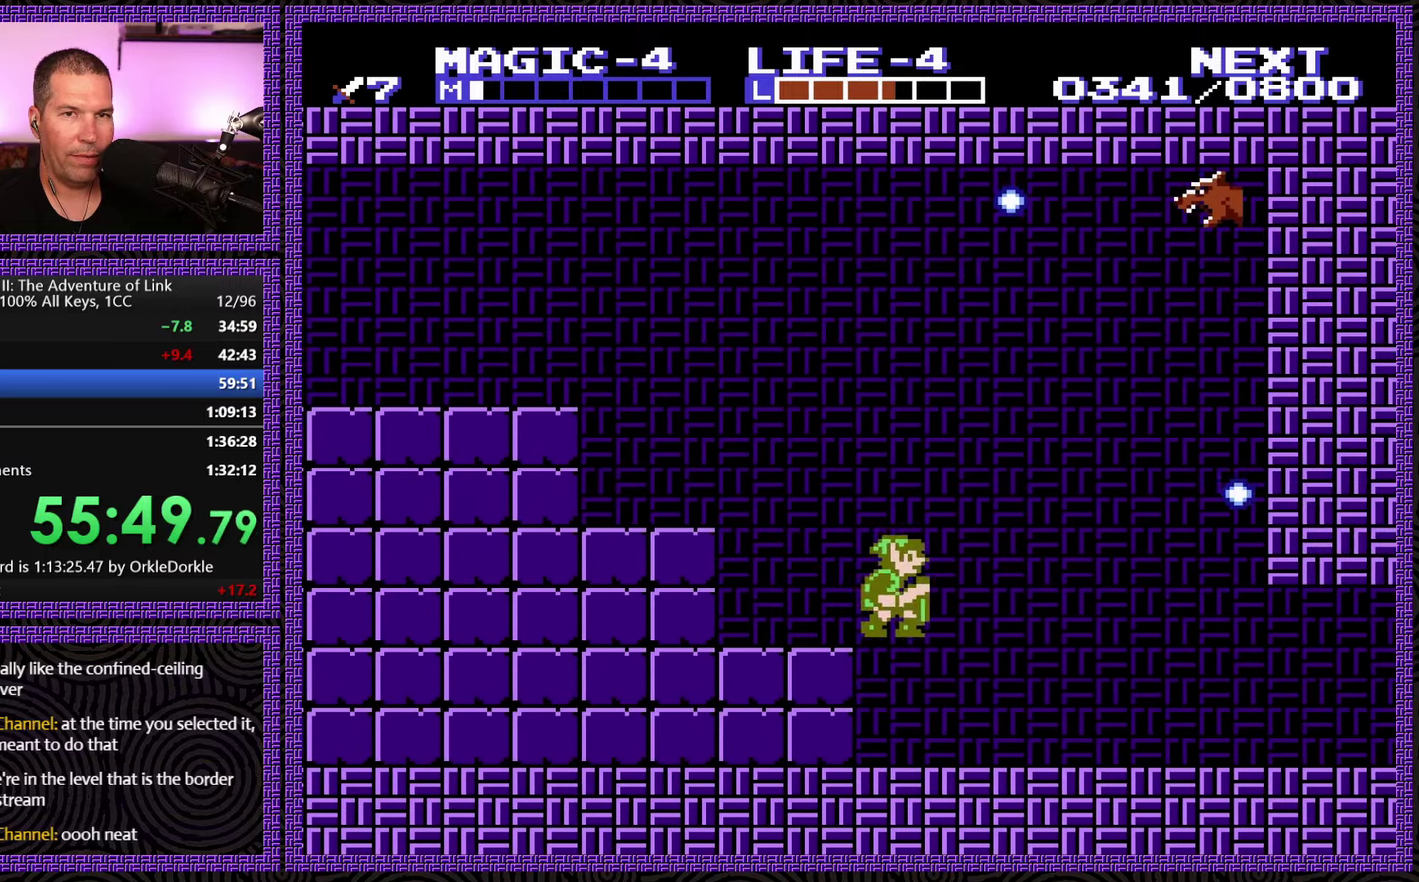
{"buttons": ["DPAD_RIGHT"], "events": []}
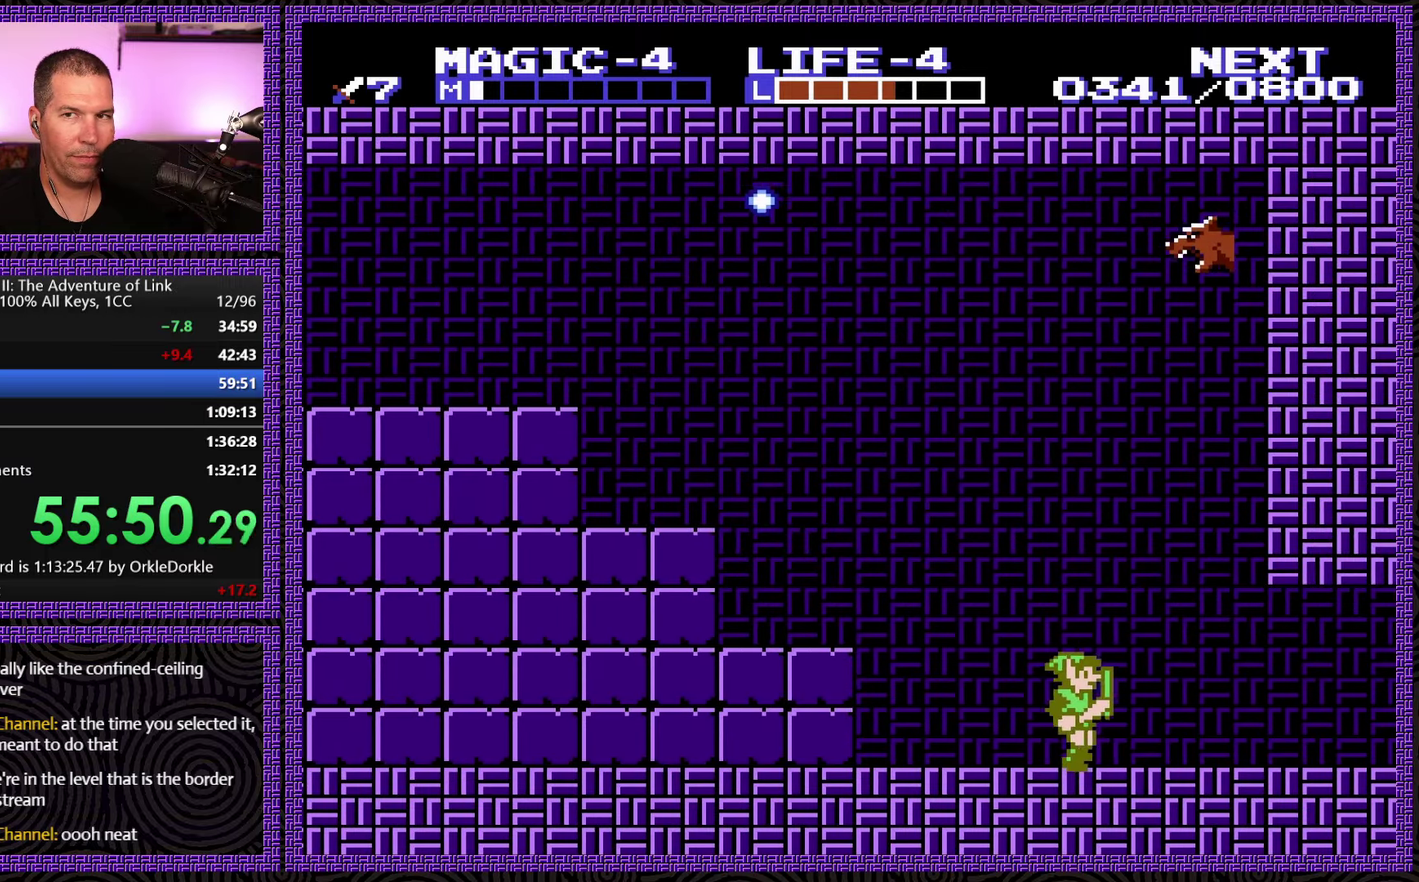
{"buttons": ["DPAD_RIGHT"], "events": []}
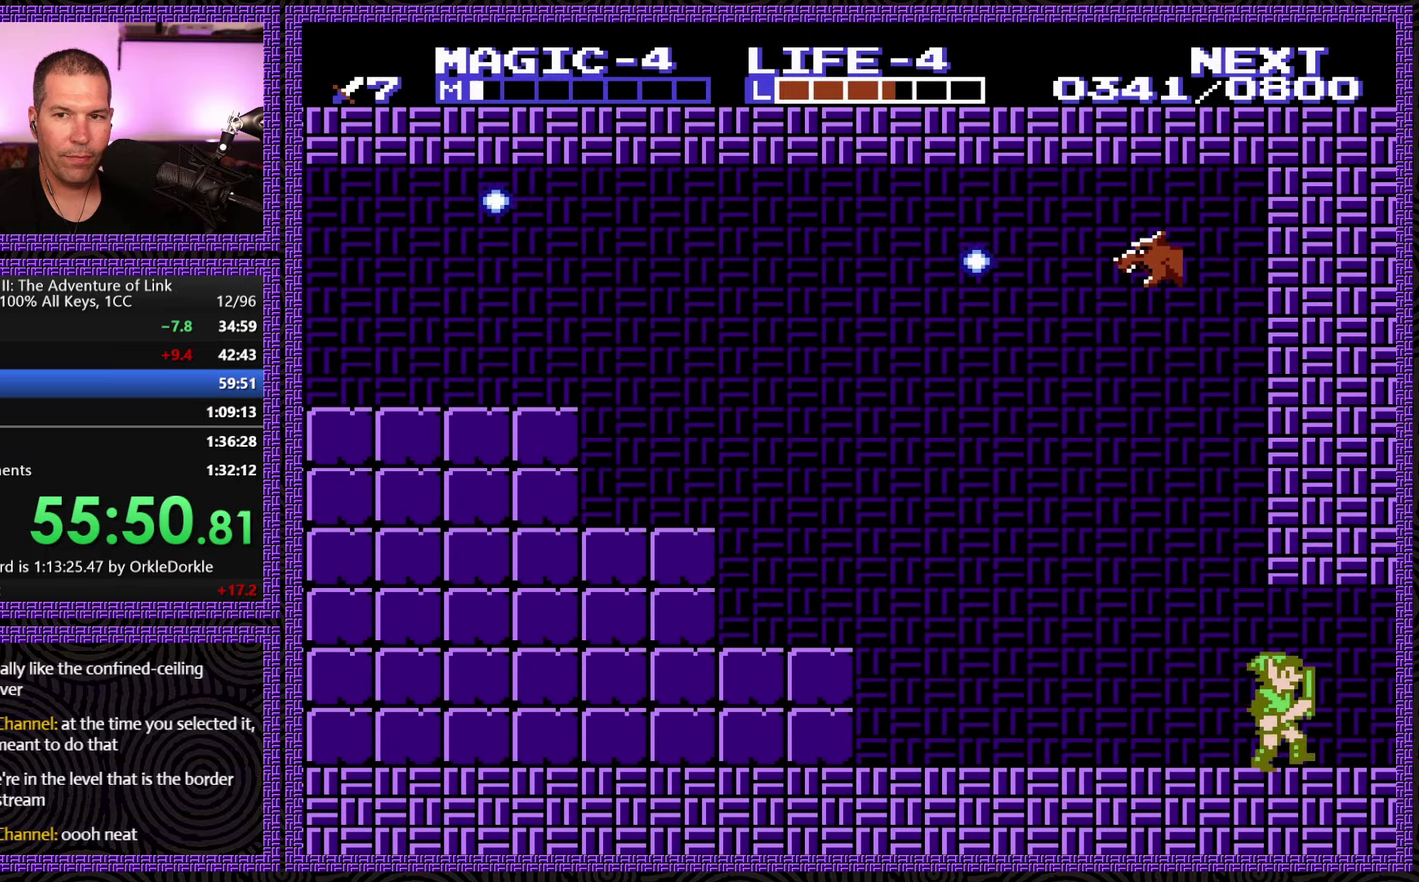
{"buttons": [], "events": [[183, "A", "down"], [400, "DPAD_RIGHT", "up"], [467, "A", "up"]]}
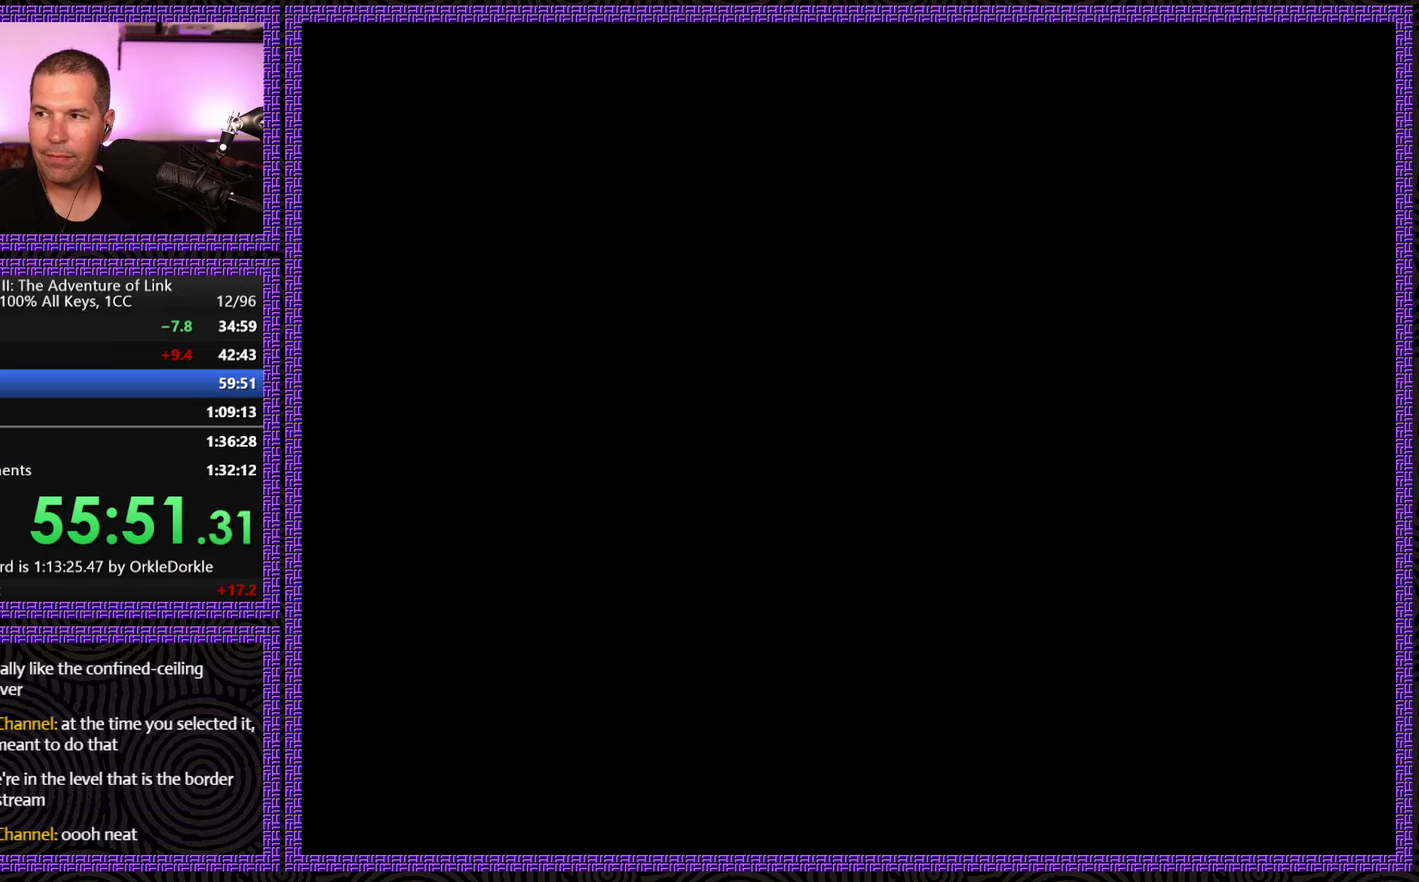
{"buttons": ["DPAD_RIGHT"], "events": [[100, "DPAD_RIGHT", "down"]]}
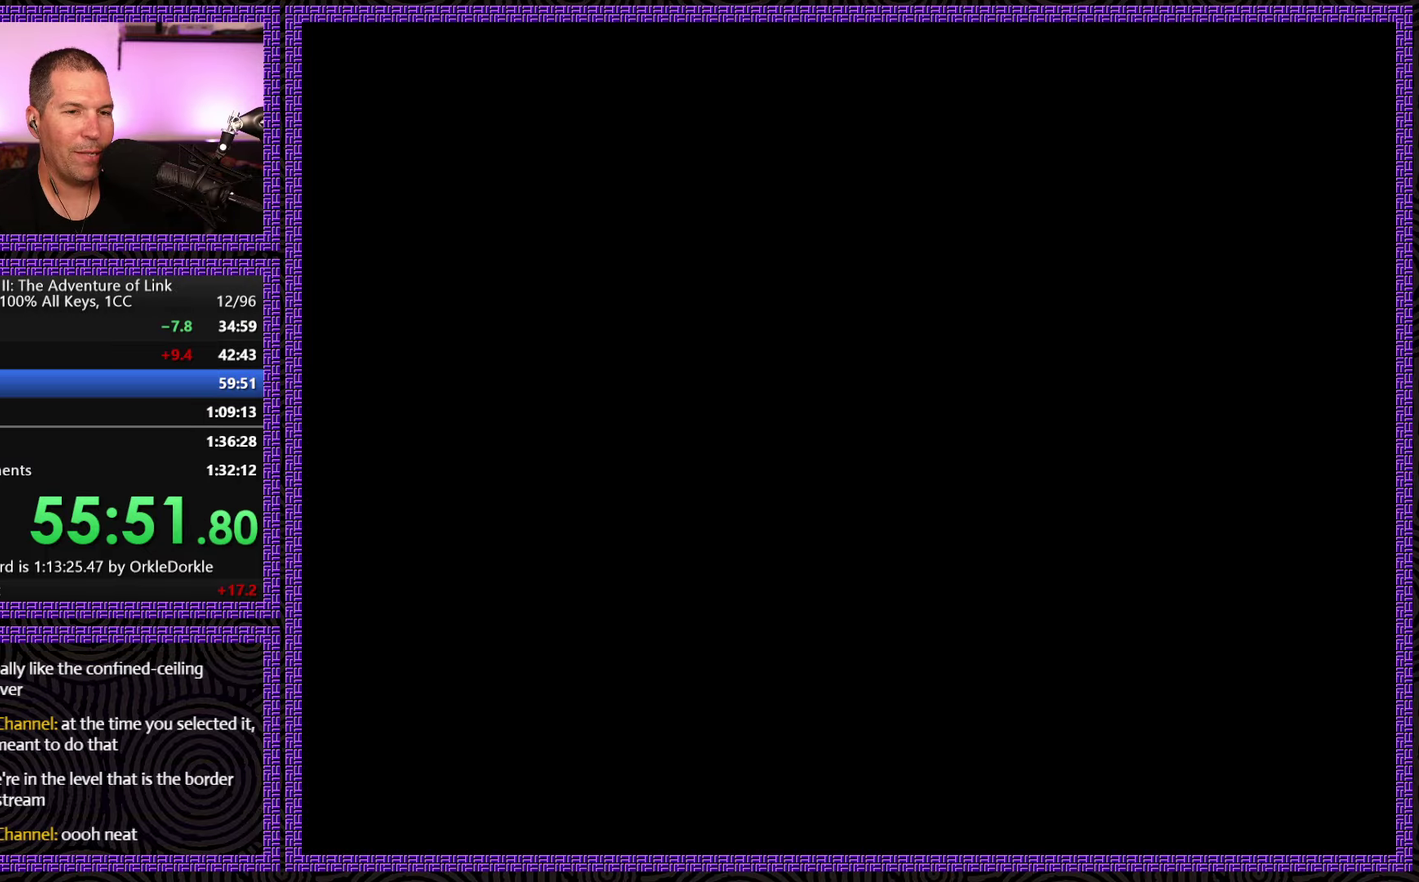
{"buttons": ["DPAD_RIGHT"], "events": []}
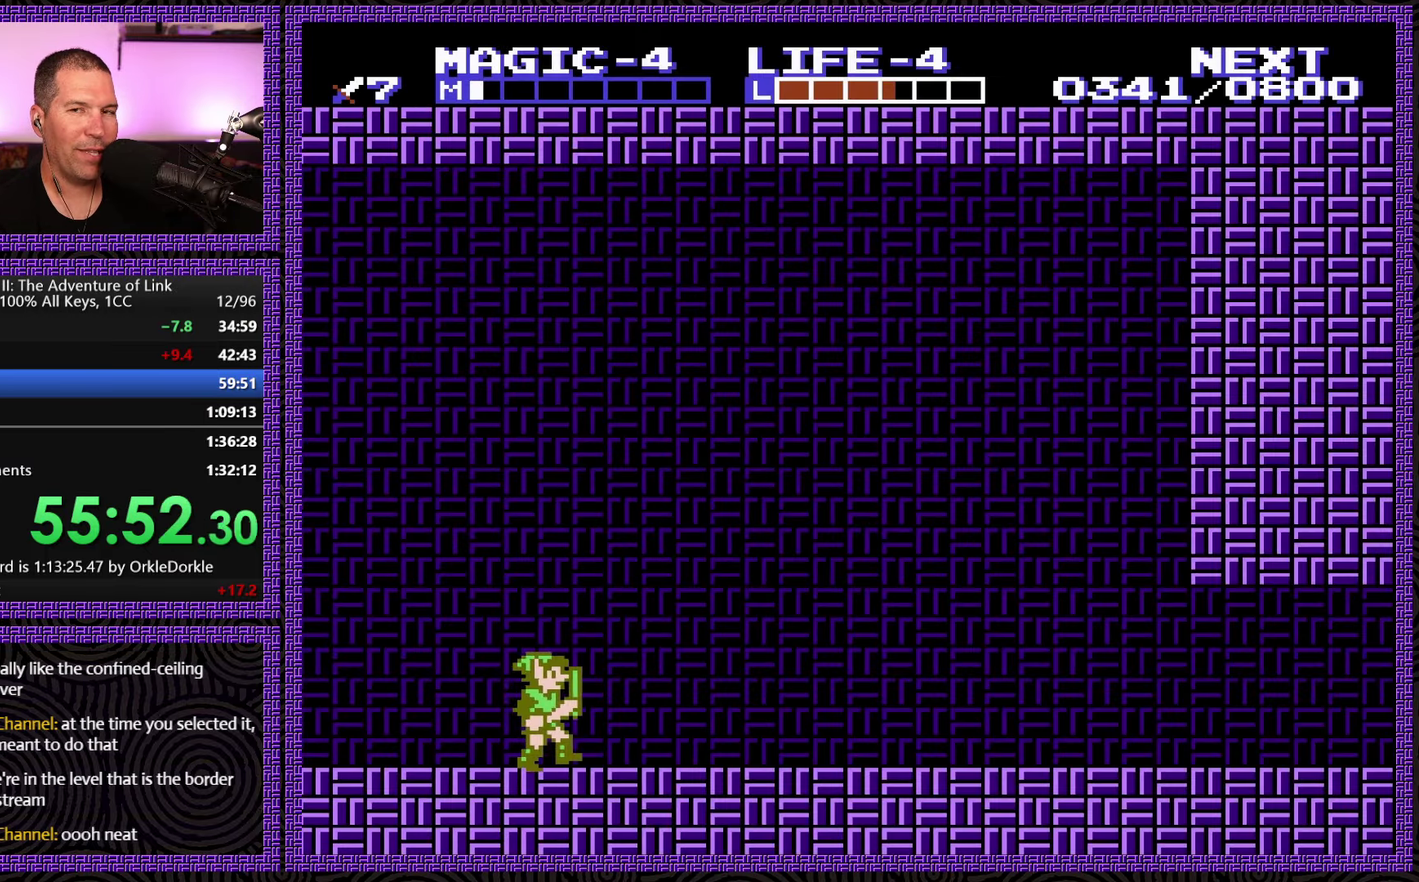
{"buttons": ["DPAD_RIGHT"], "events": []}
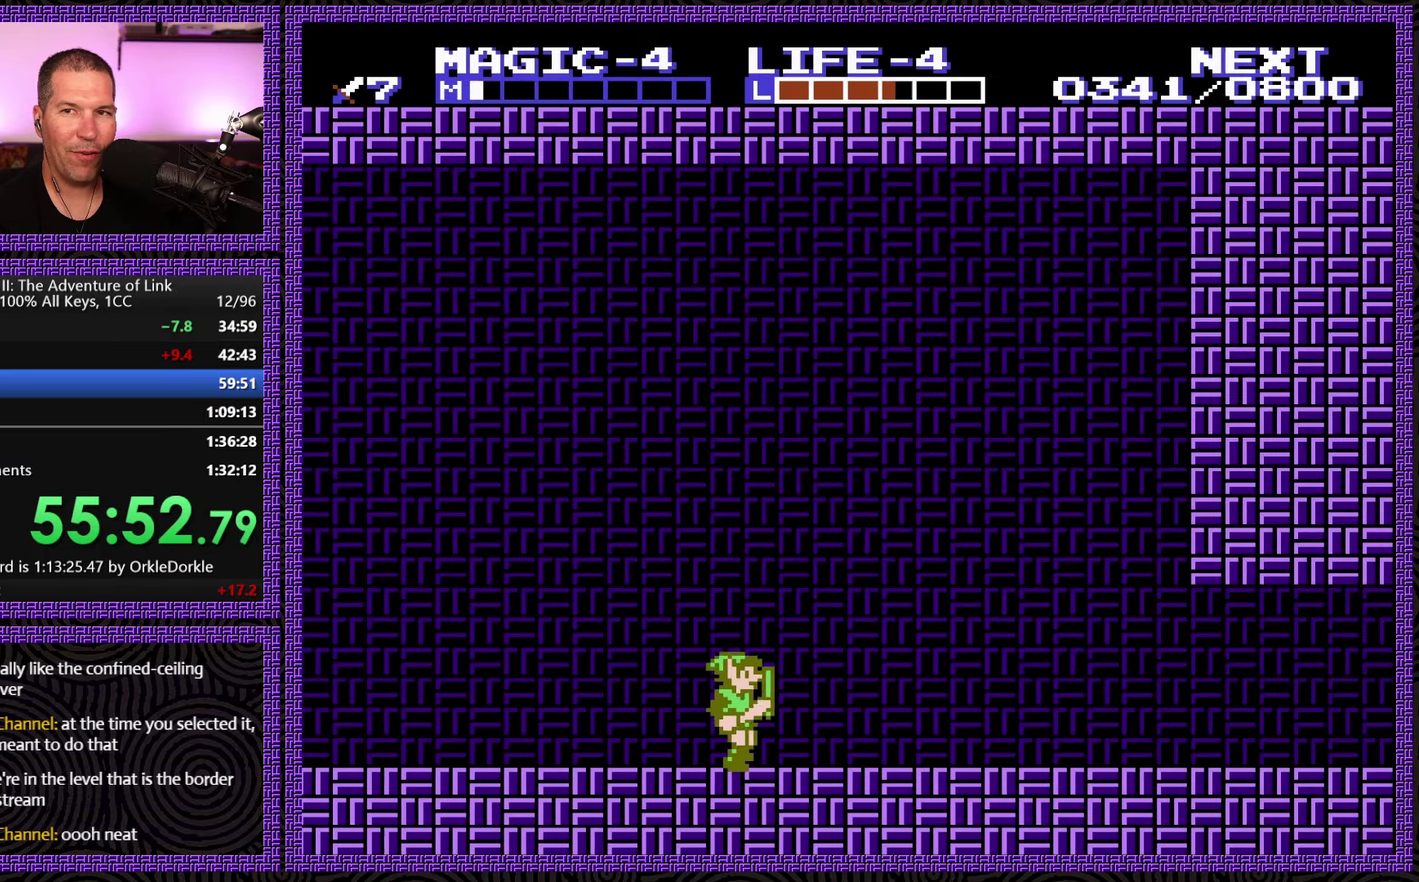
{"buttons": ["DPAD_RIGHT"], "events": []}
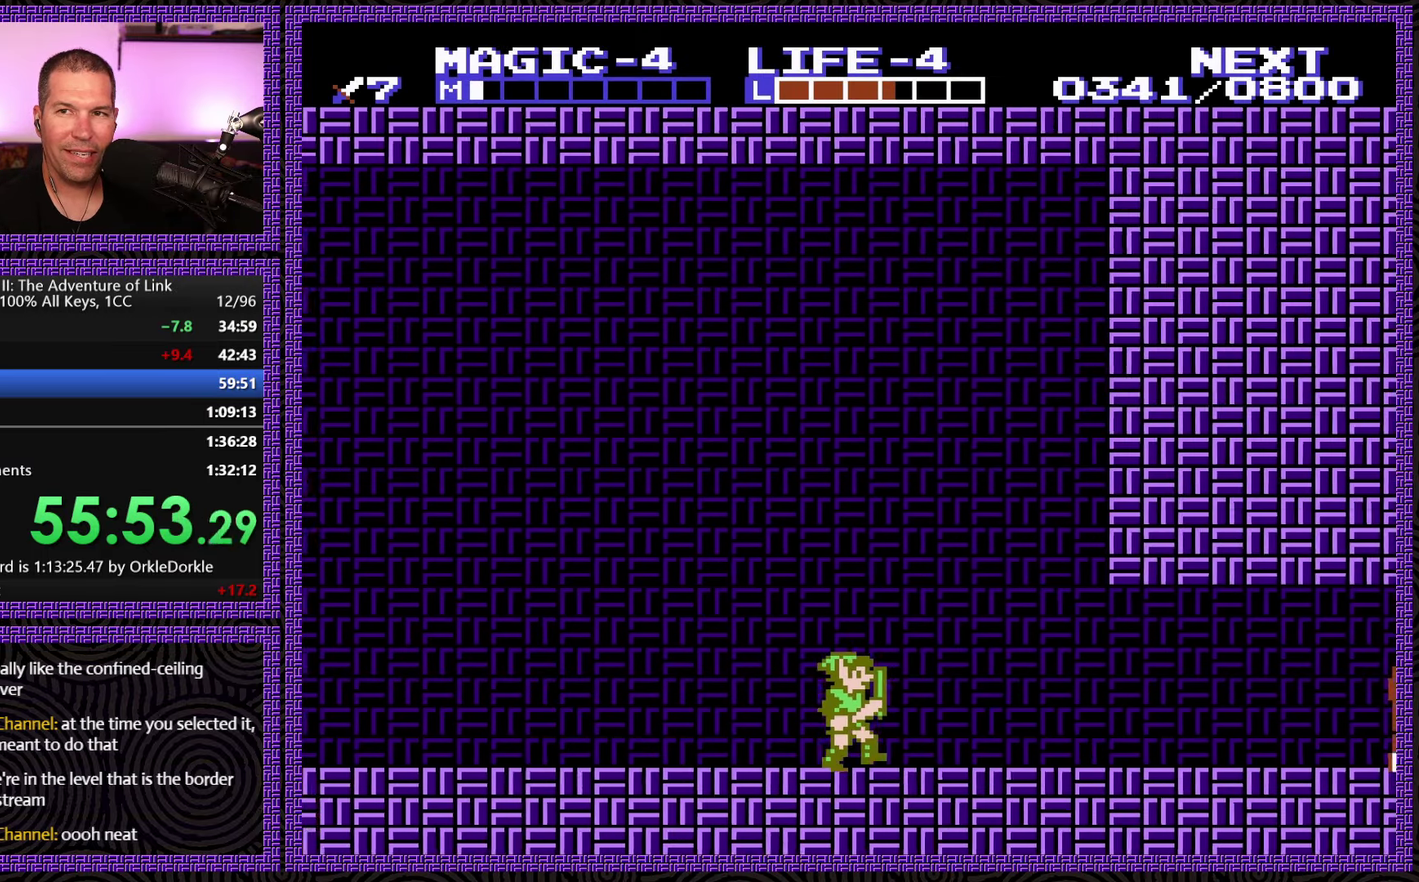
{"buttons": ["DPAD_RIGHT"], "events": []}
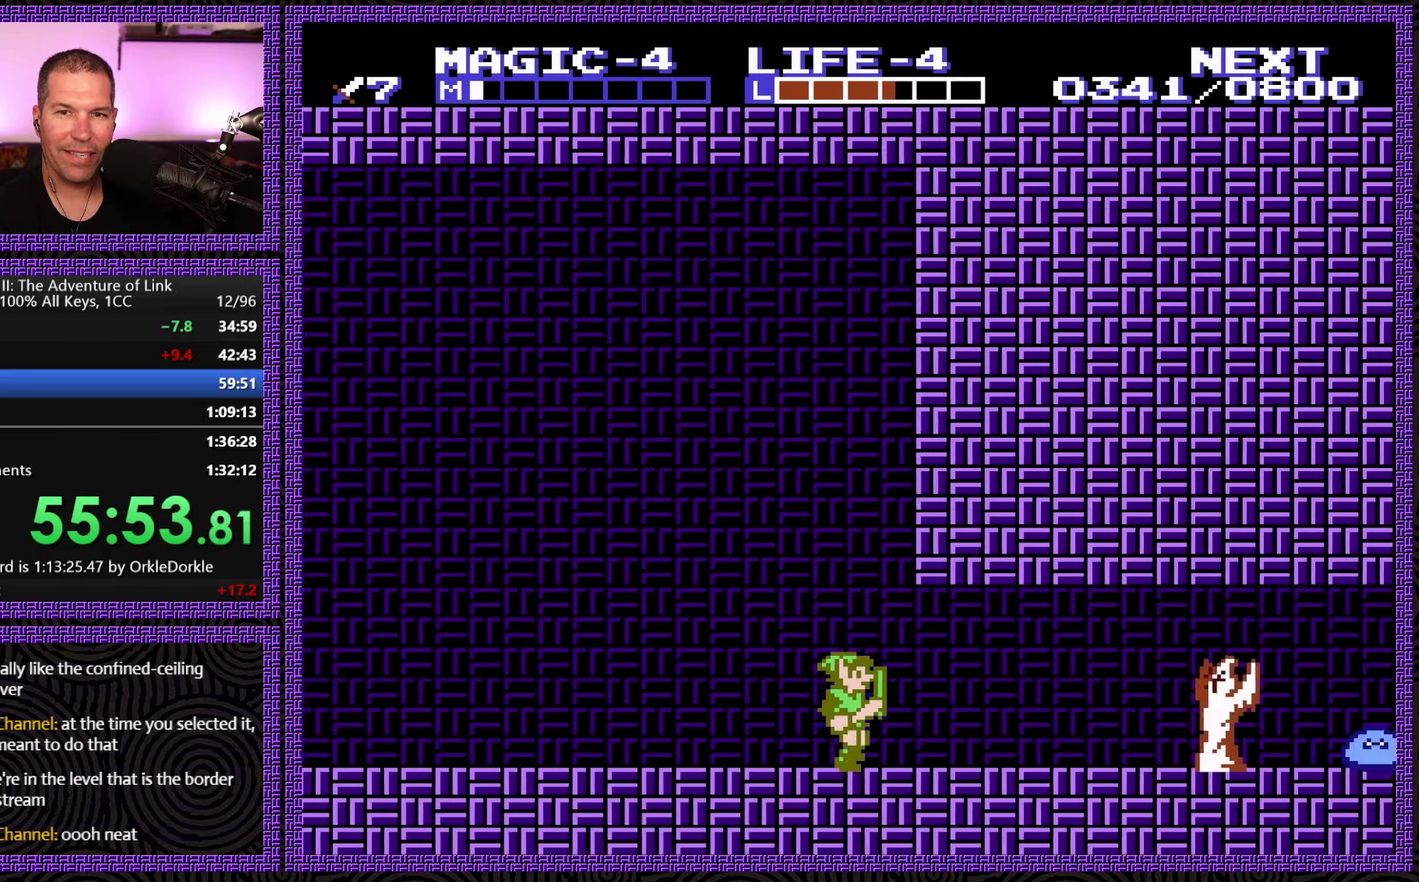
{"buttons": ["DPAD_RIGHT"], "events": []}
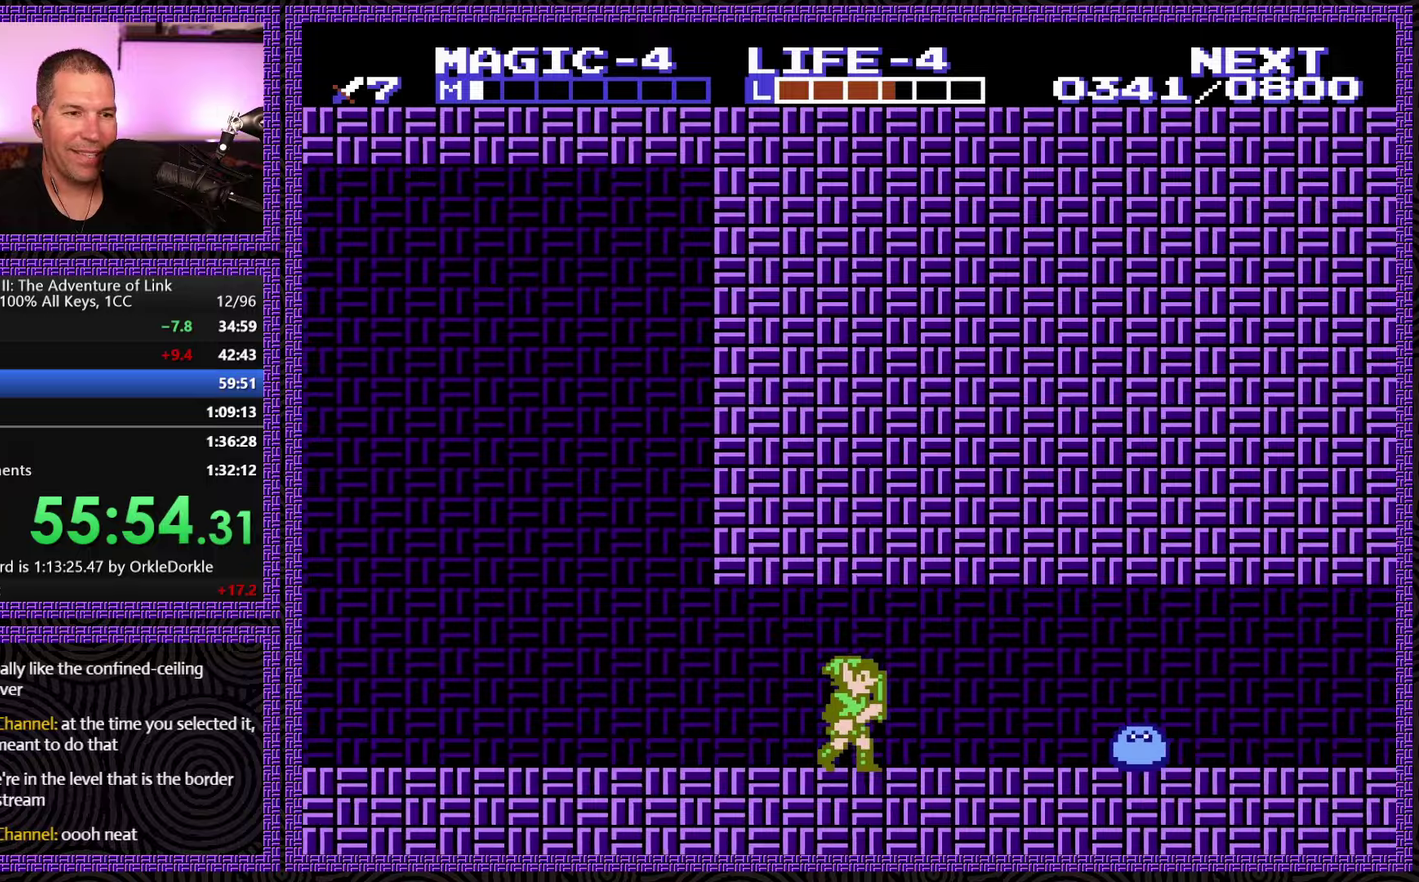
{"buttons": ["A", "DPAD_DOWN"], "events": [[367, "A", "down"], [400, "DPAD_DOWN", "down"], [450, "DPAD_RIGHT", "up"]]}
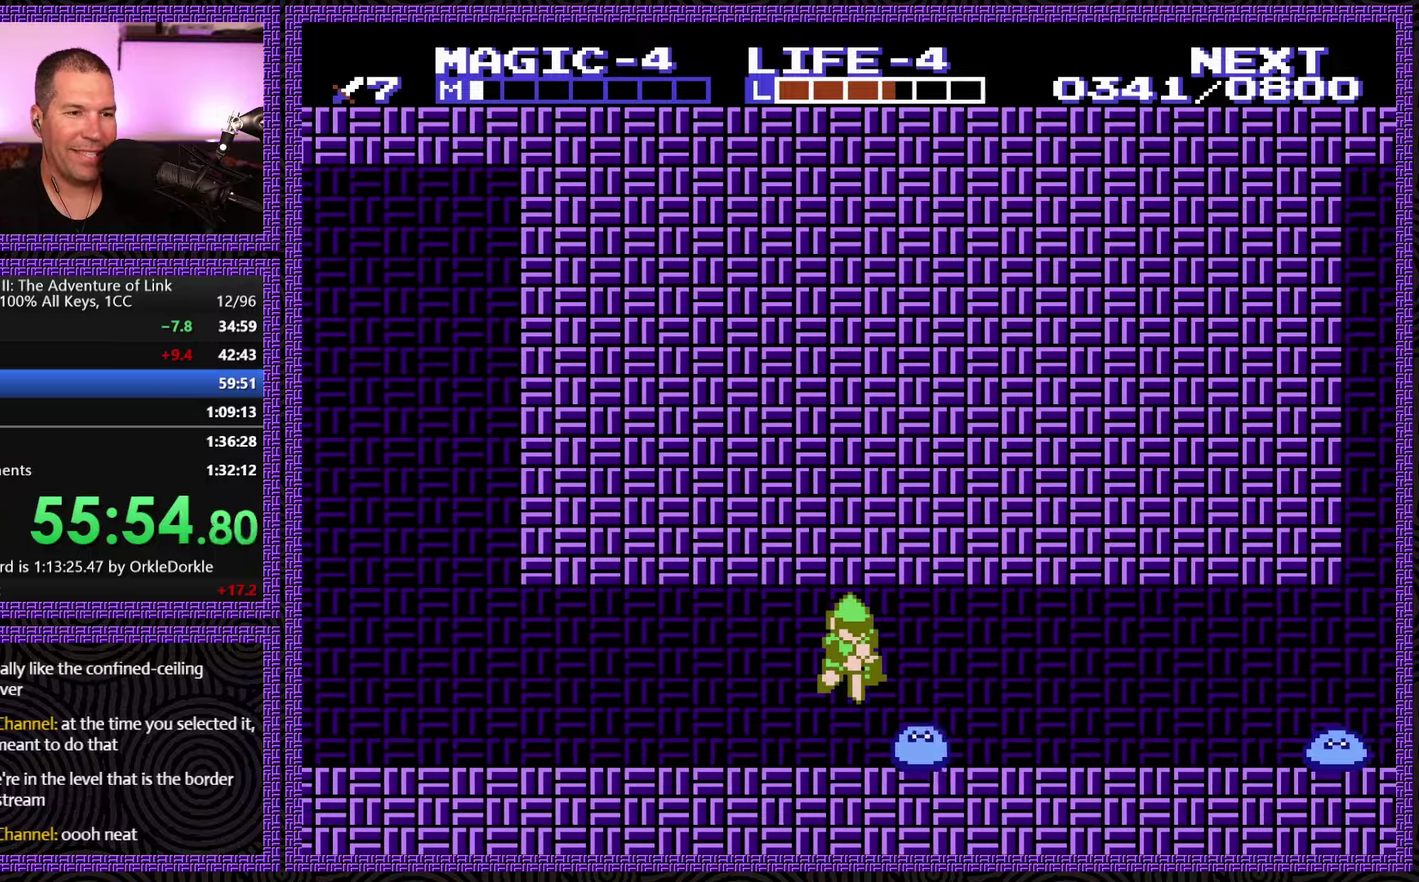
{"buttons": ["DPAD_RIGHT"], "events": [[217, "A", "up"], [284, "DPAD_RIGHT", "down"], [317, "DPAD_DOWN", "up"]]}
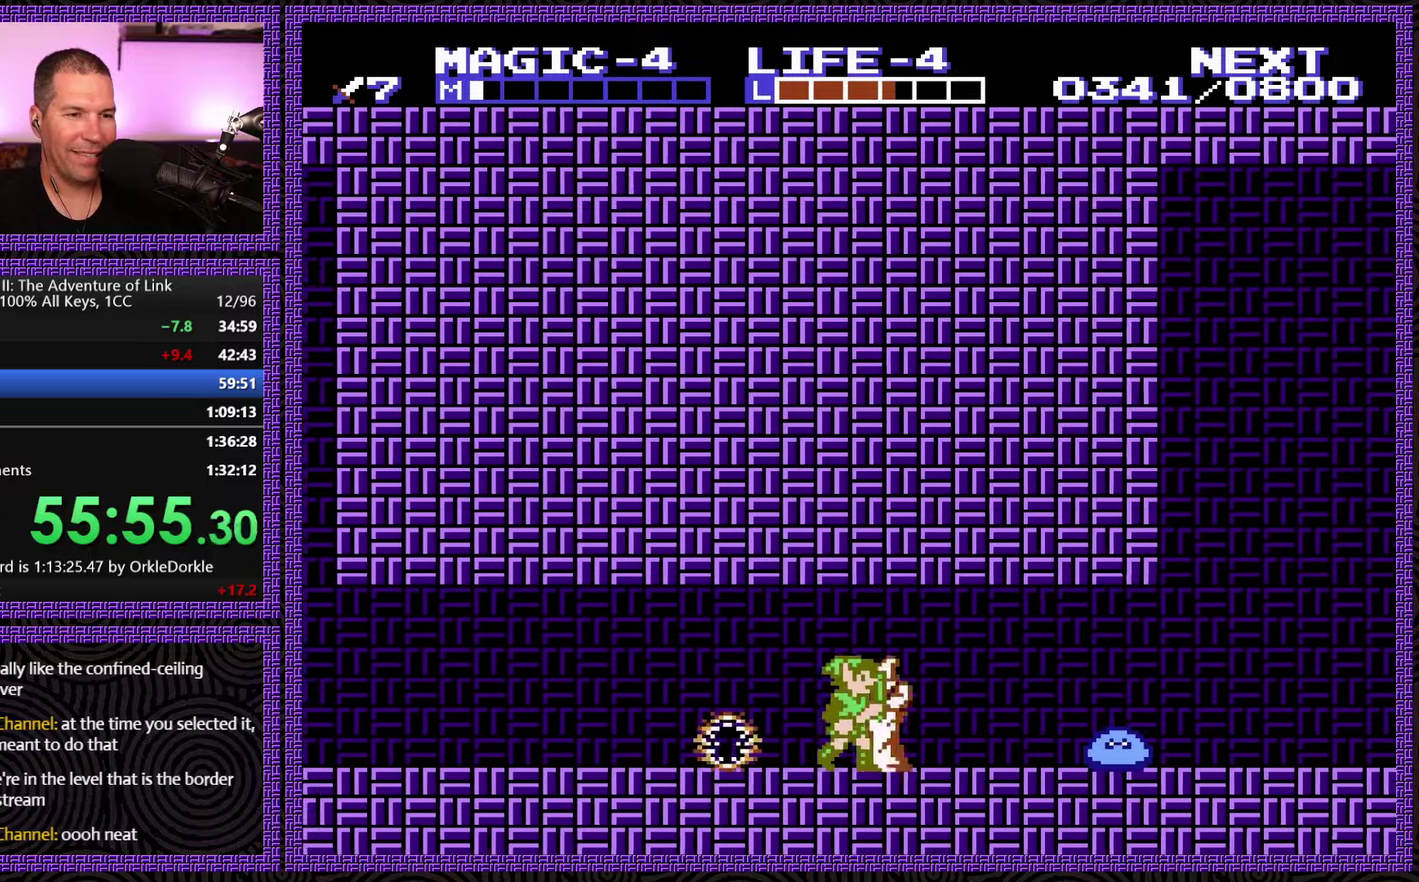
{"buttons": ["A", "DPAD_DOWN"], "events": [[167, "A", "down"], [284, "DPAD_DOWN", "down"], [417, "DPAD_RIGHT", "up"]]}
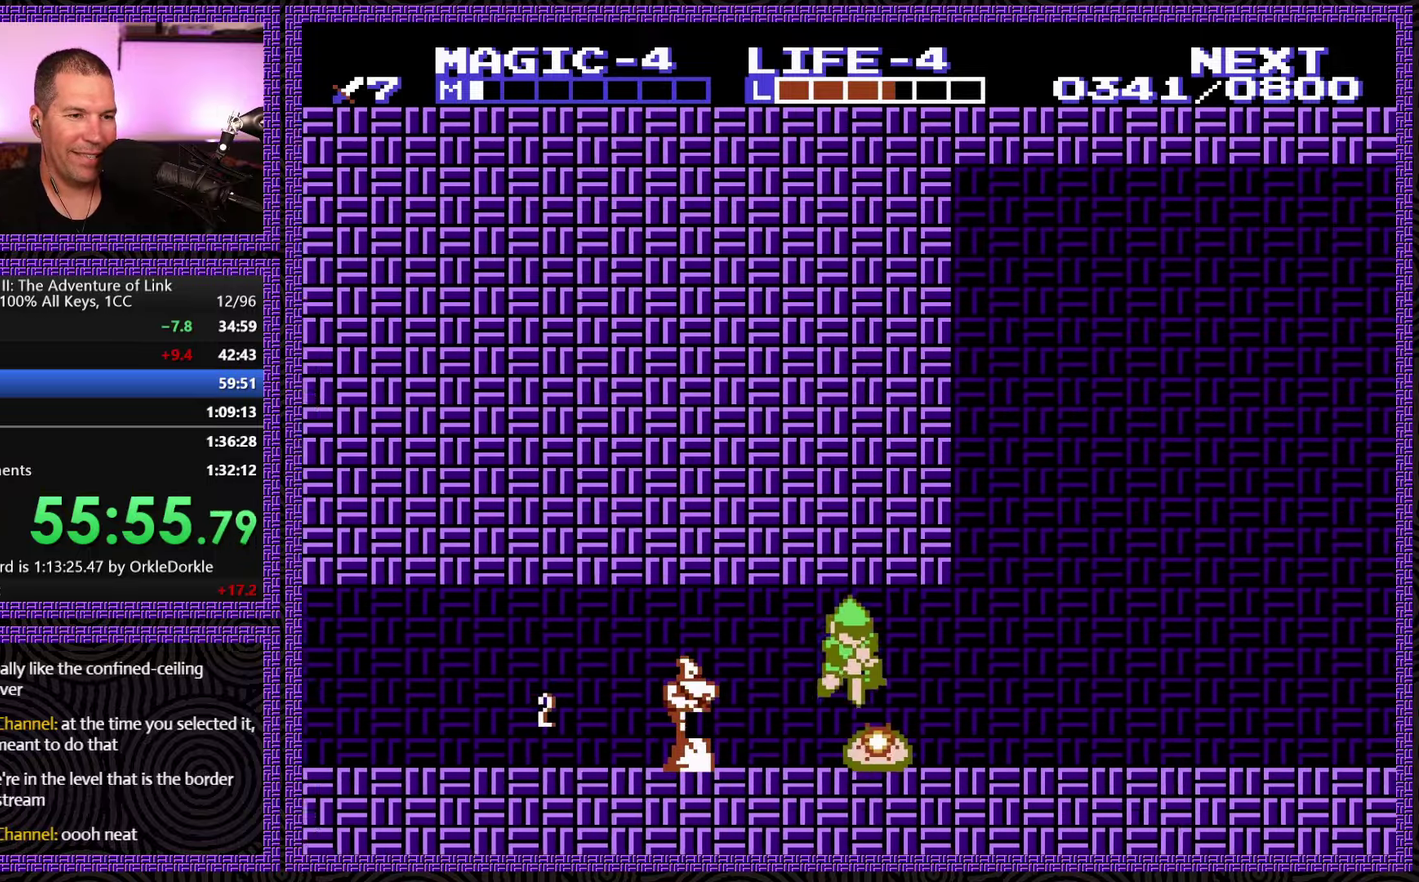
{"buttons": ["DPAD_RIGHT"], "events": [[150, "DPAD_RIGHT", "down"], [184, "A", "up"], [184, "DPAD_DOWN", "up"]]}
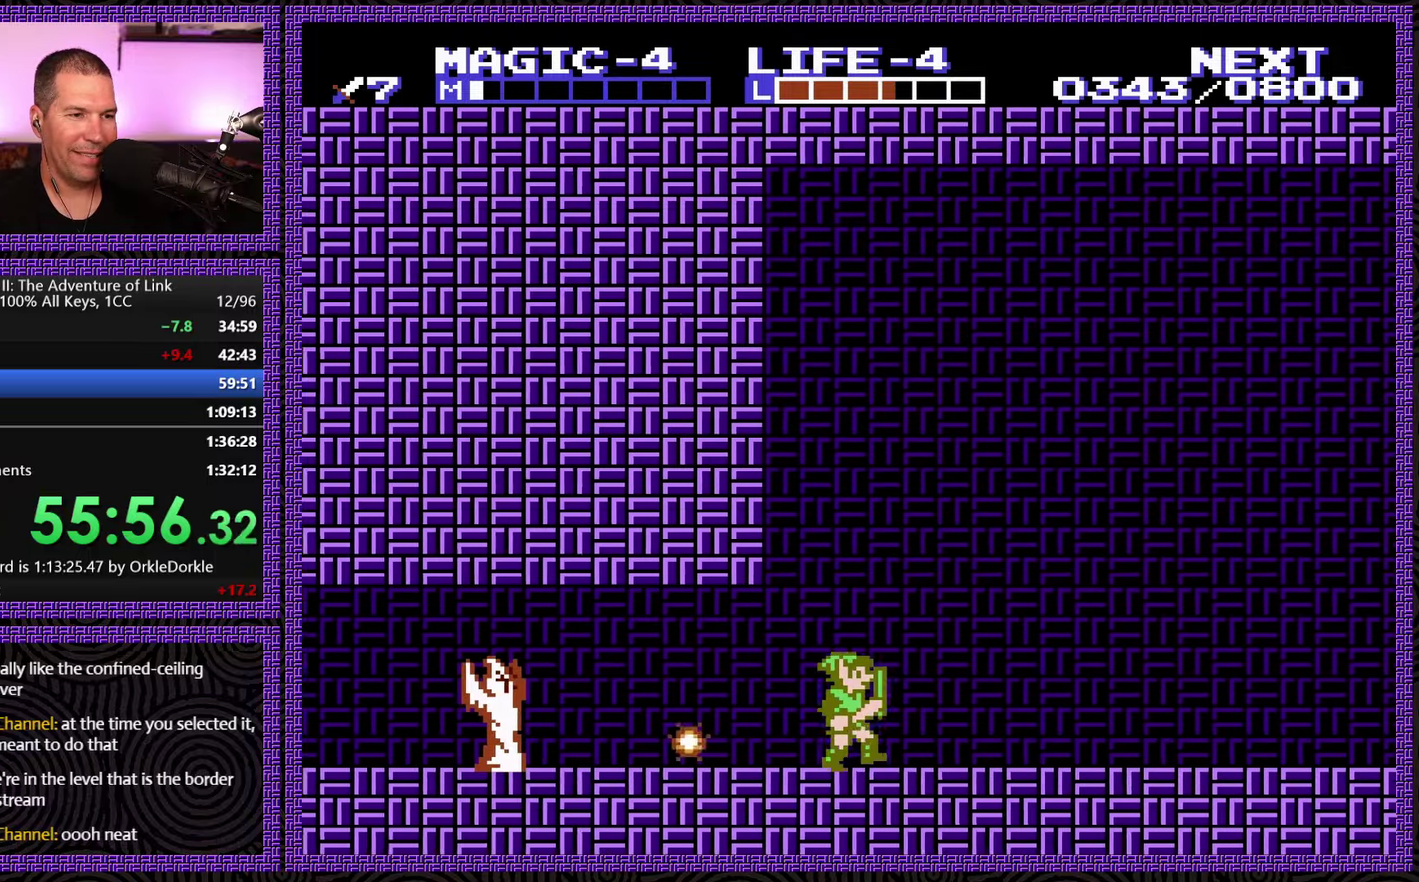
{"buttons": ["DPAD_RIGHT"], "events": []}
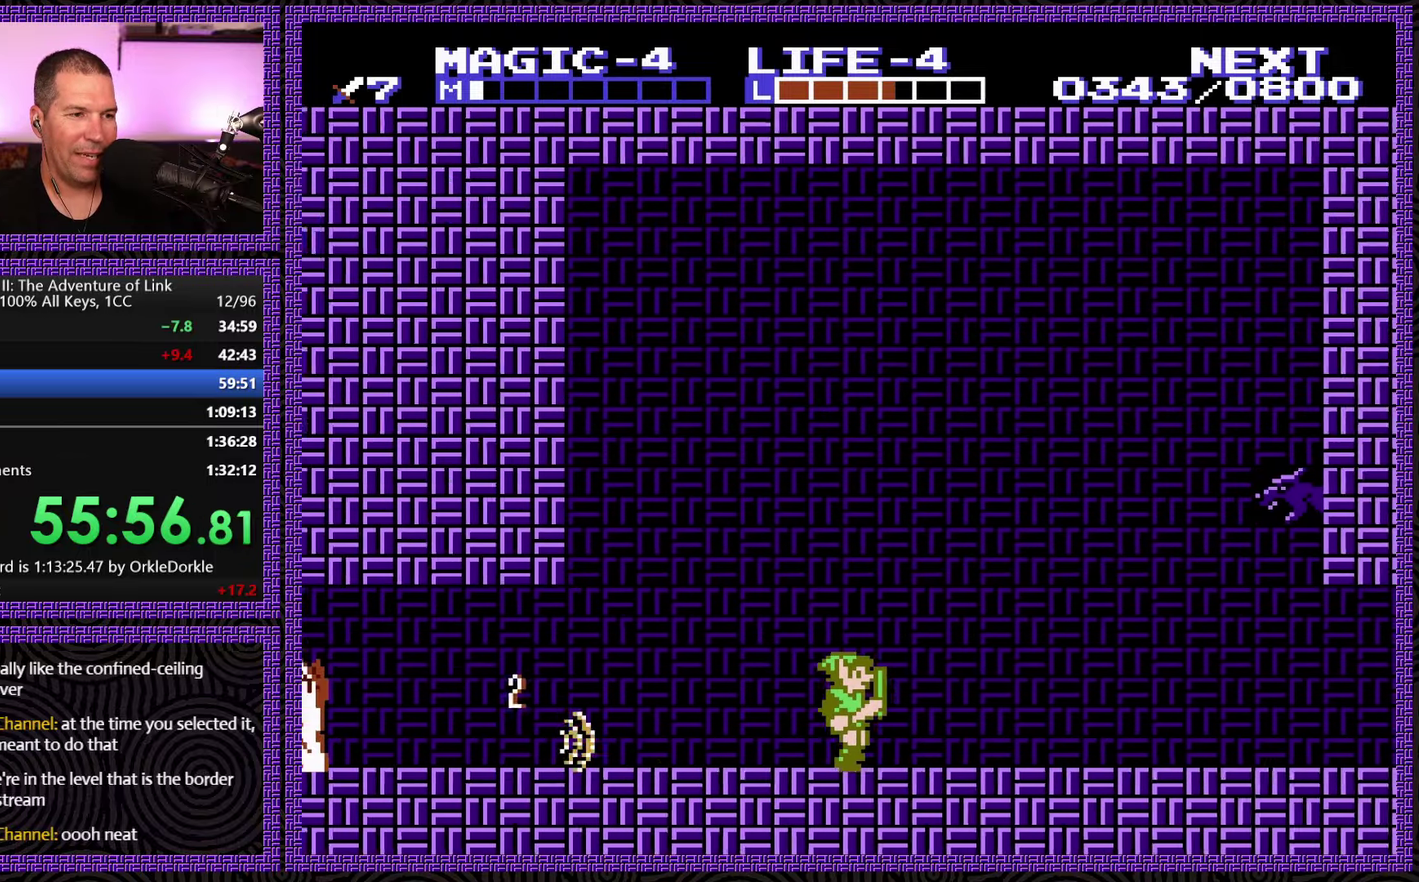
{"buttons": ["A", "DPAD_LEFT"], "events": [[267, "DPAD_RIGHT", "up"], [300, "DPAD_LEFT", "down"], [484, "A", "down"]]}